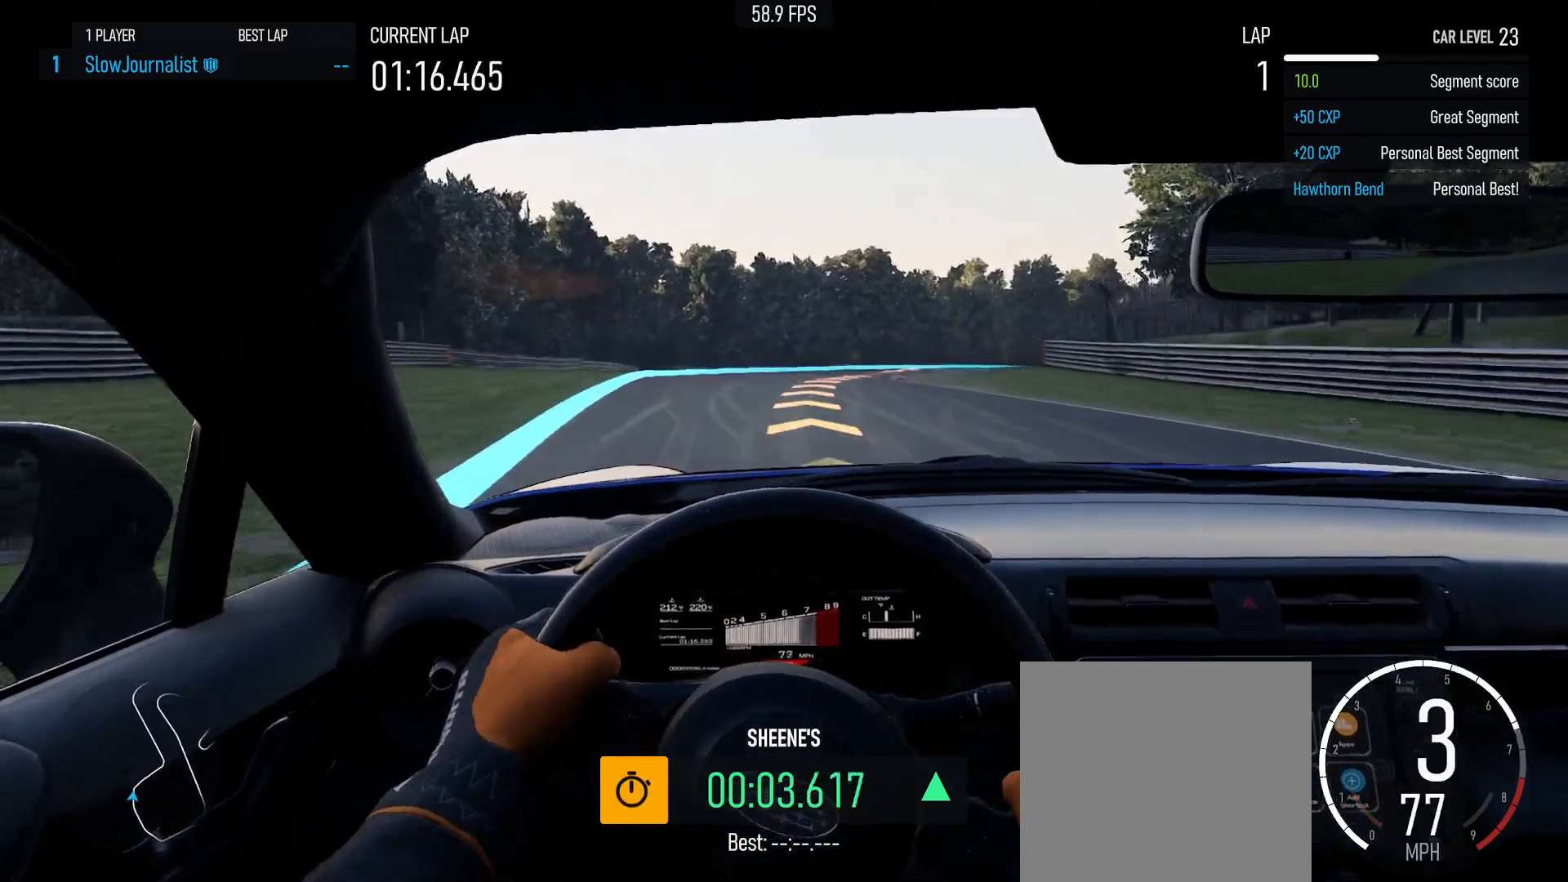
Gameplay with a controller (Xbox layout); each line is a JSON object with the inputs held at the frame after it. "events" lists button and stick changes between this image and that frame as [ms after this image, input, new state], when the widget could be followed in between. Not read: right_stick.
{"buttons": ["R2"], "left_stick": "right", "events": [[483, "R2", "down"]]}
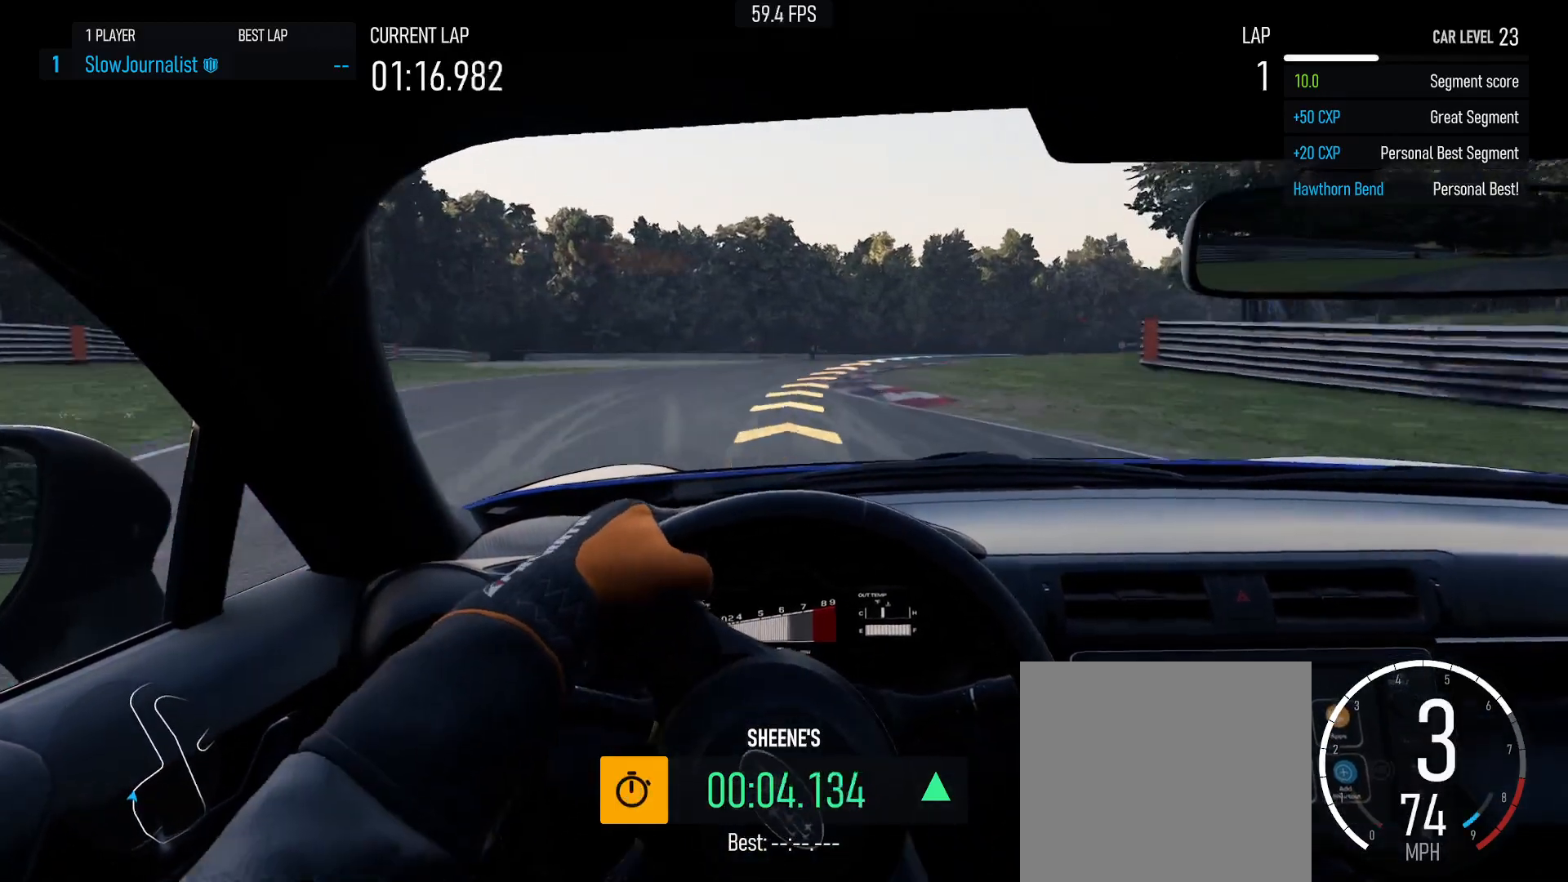
{"buttons": ["R2"], "left_stick": "center", "events": [[400, "left_stick", "center"]]}
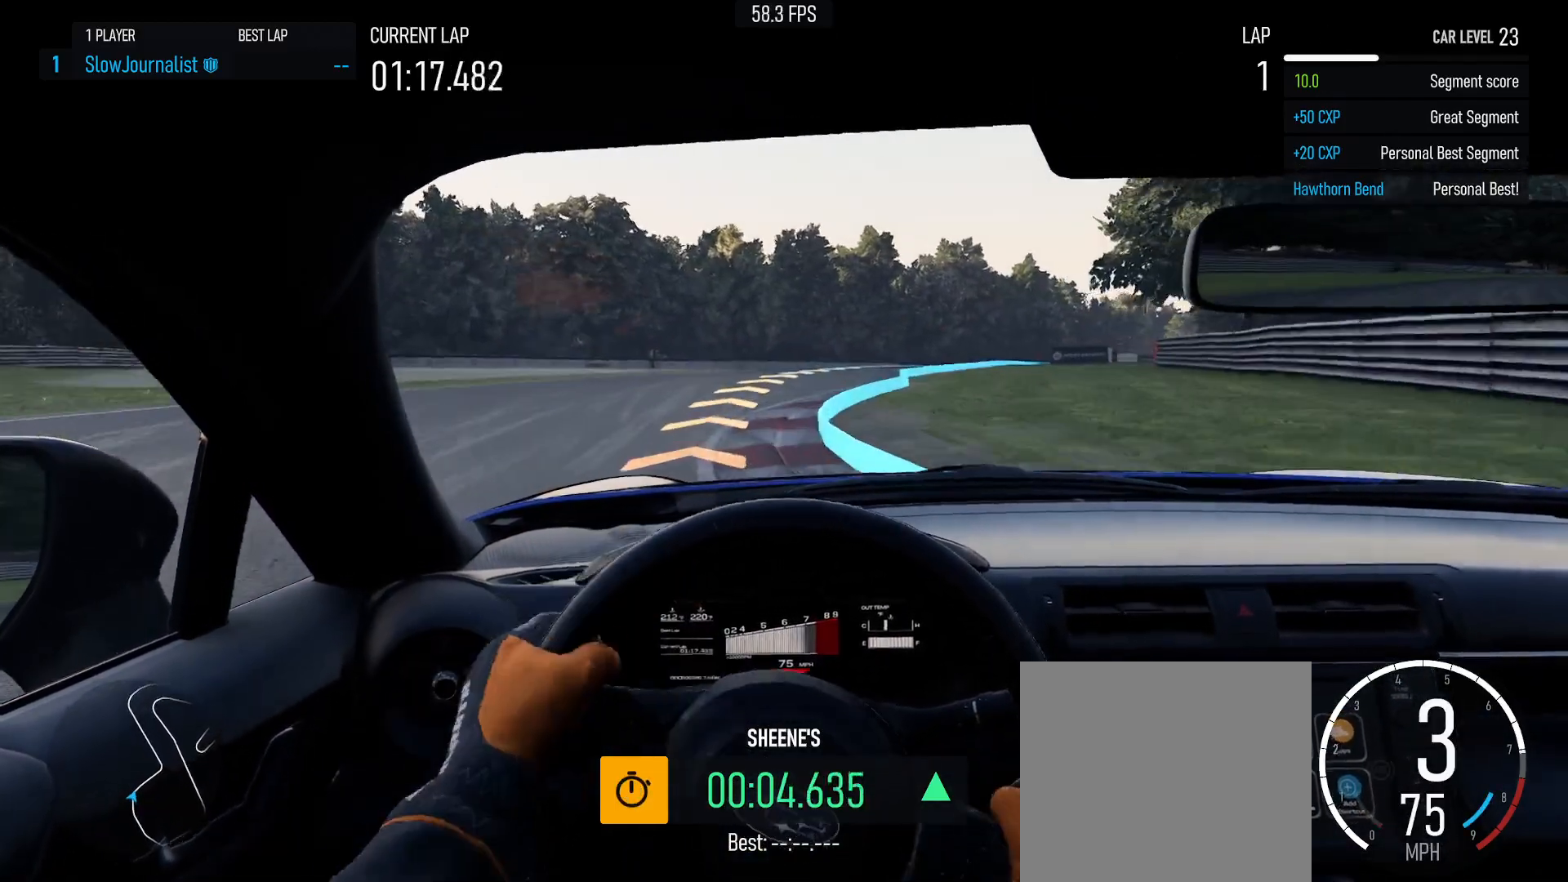
{"buttons": ["R2"], "left_stick": "right", "events": [[17, "left_stick", "right"], [417, "R2", "up"], [467, "R2", "down"]]}
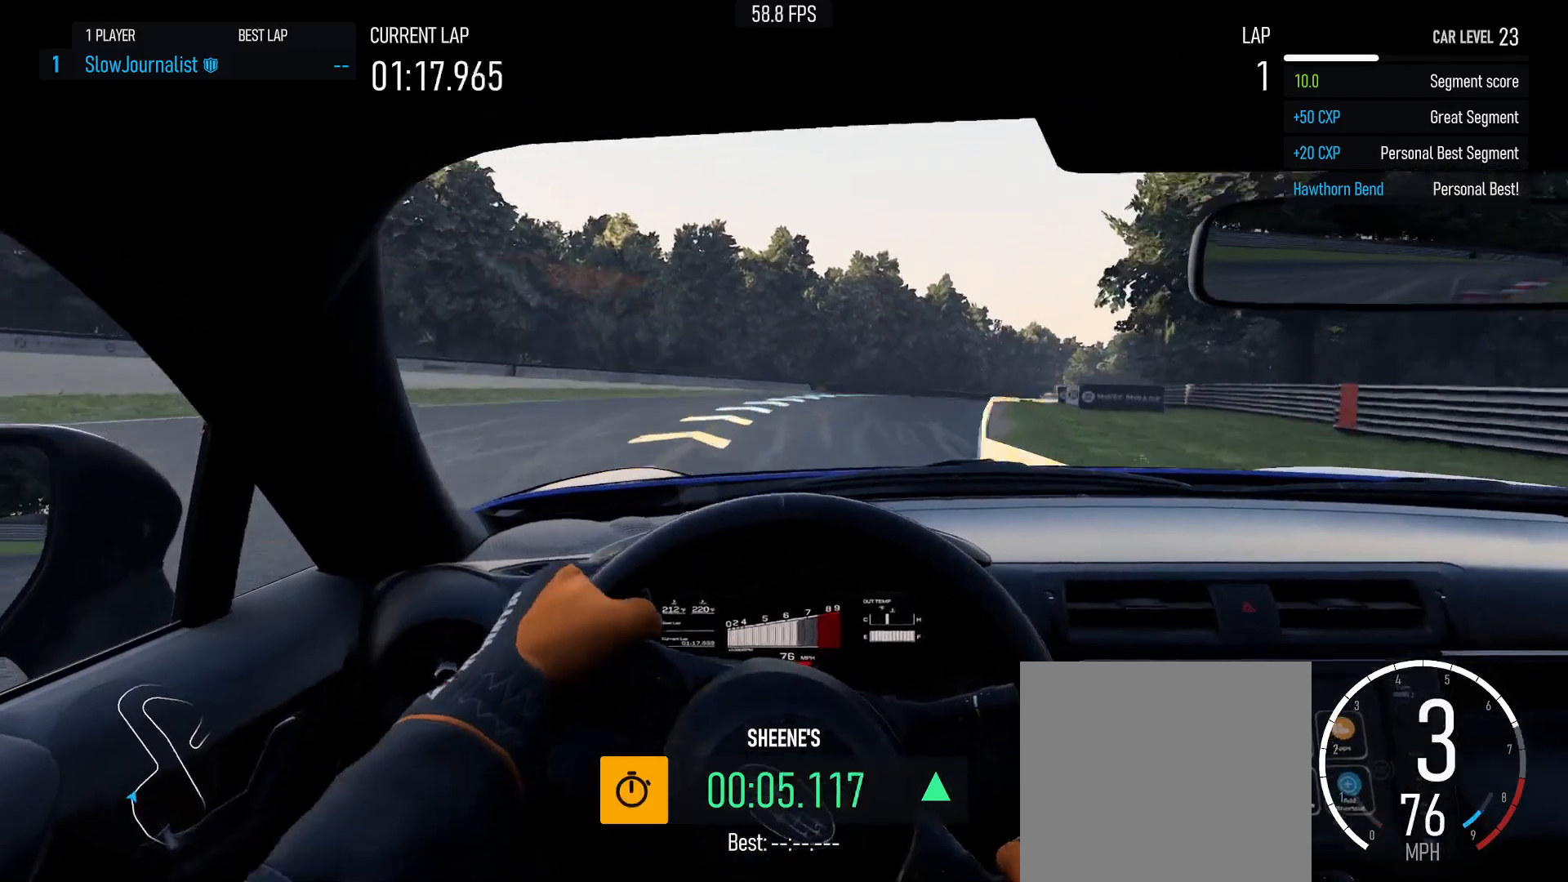
{"buttons": ["R2"], "left_stick": "right", "events": []}
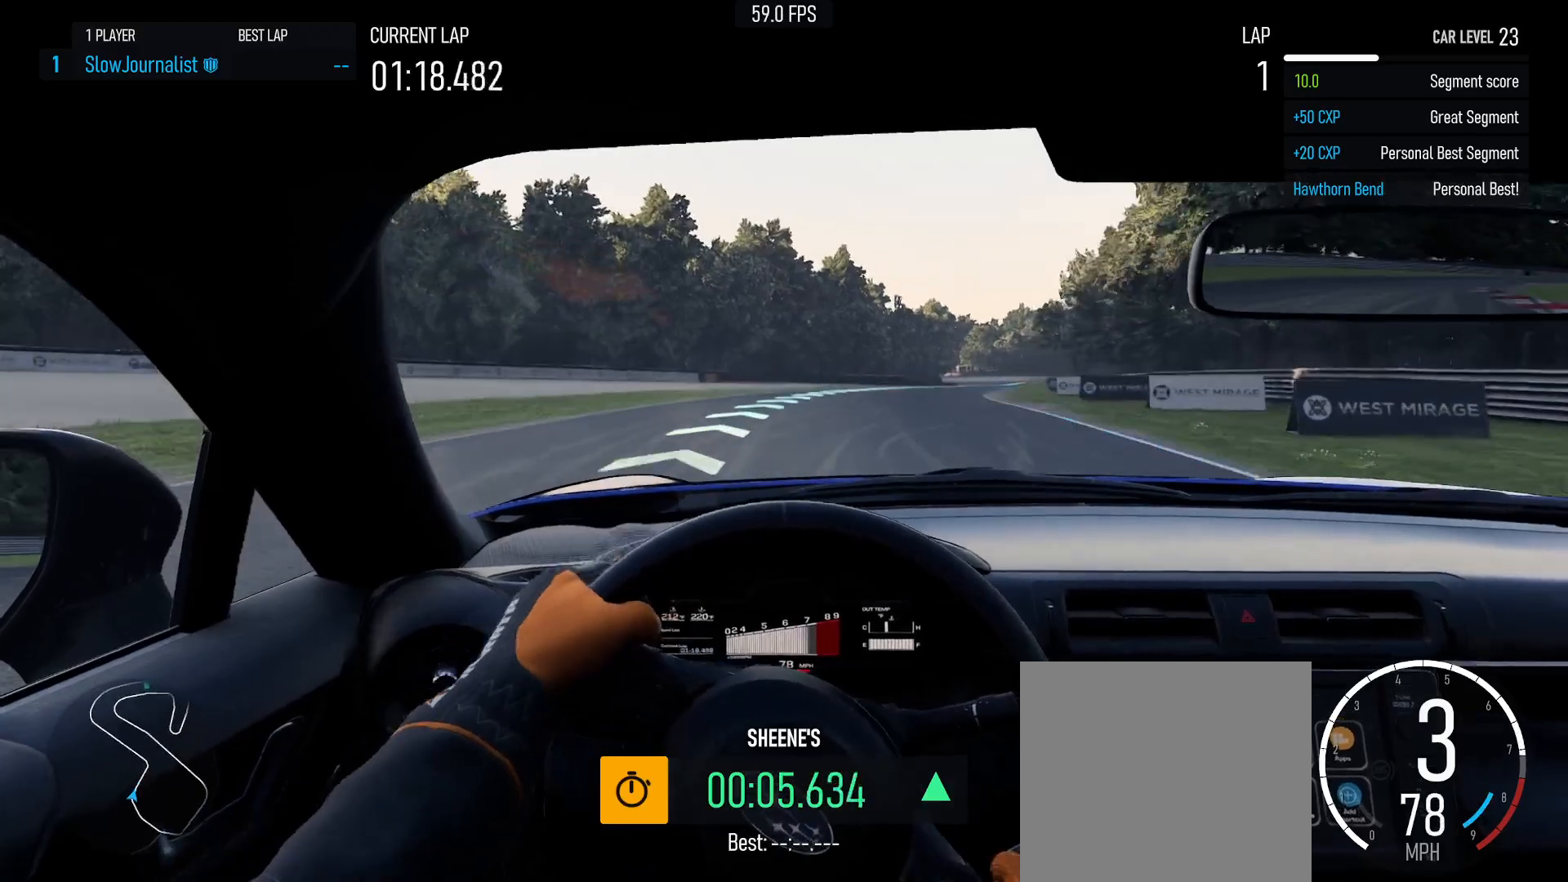
{"buttons": ["R2"], "left_stick": "right", "events": [[200, "left_stick", "center"], [333, "left_stick", "right"]]}
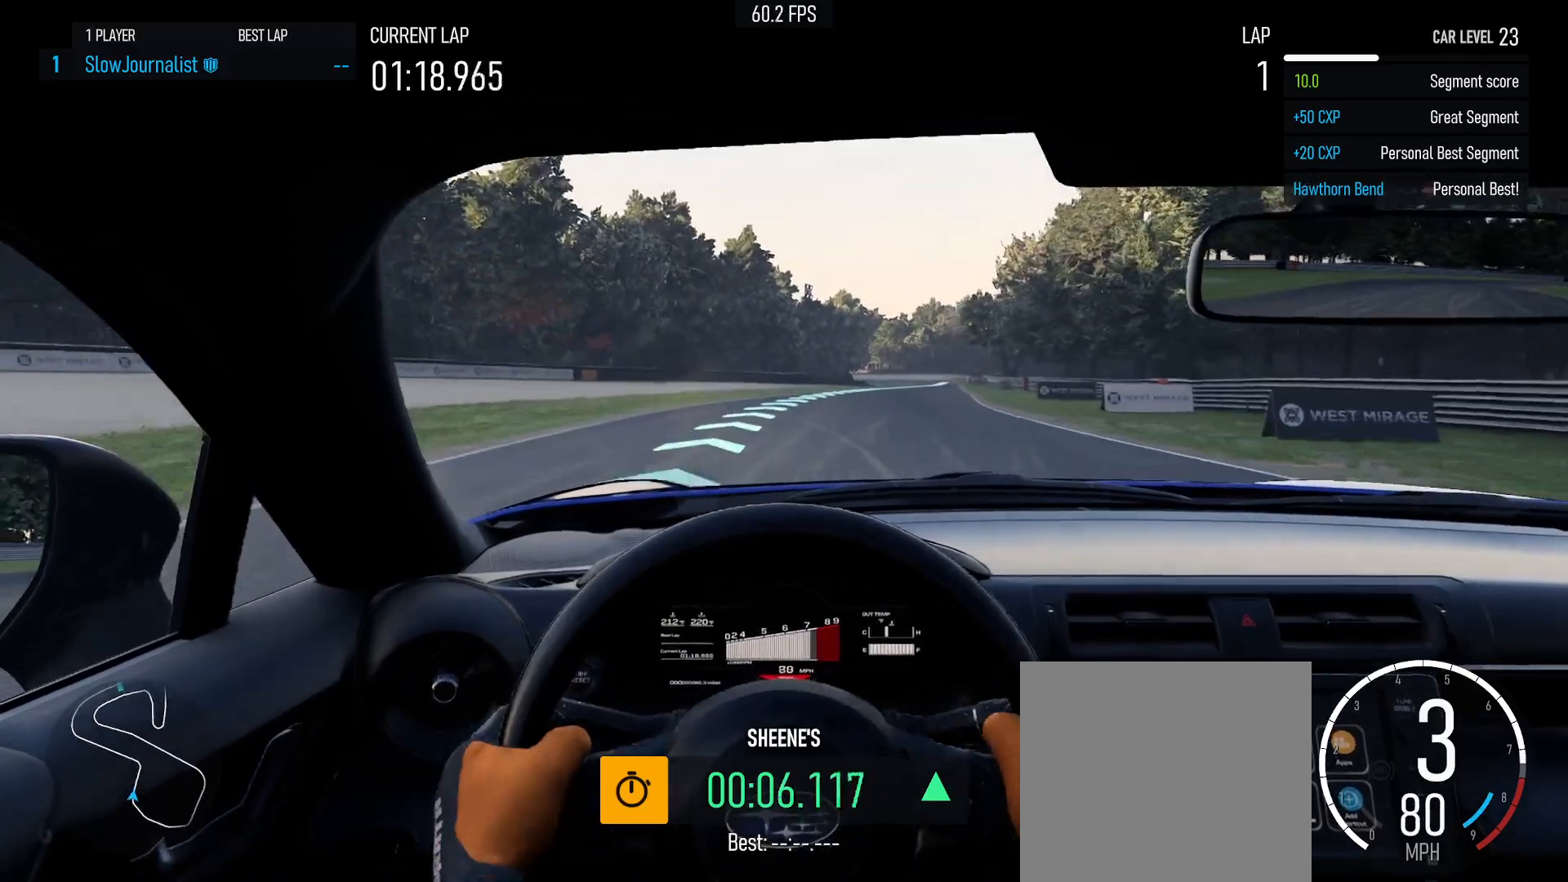
{"buttons": ["R2"], "left_stick": "right", "events": []}
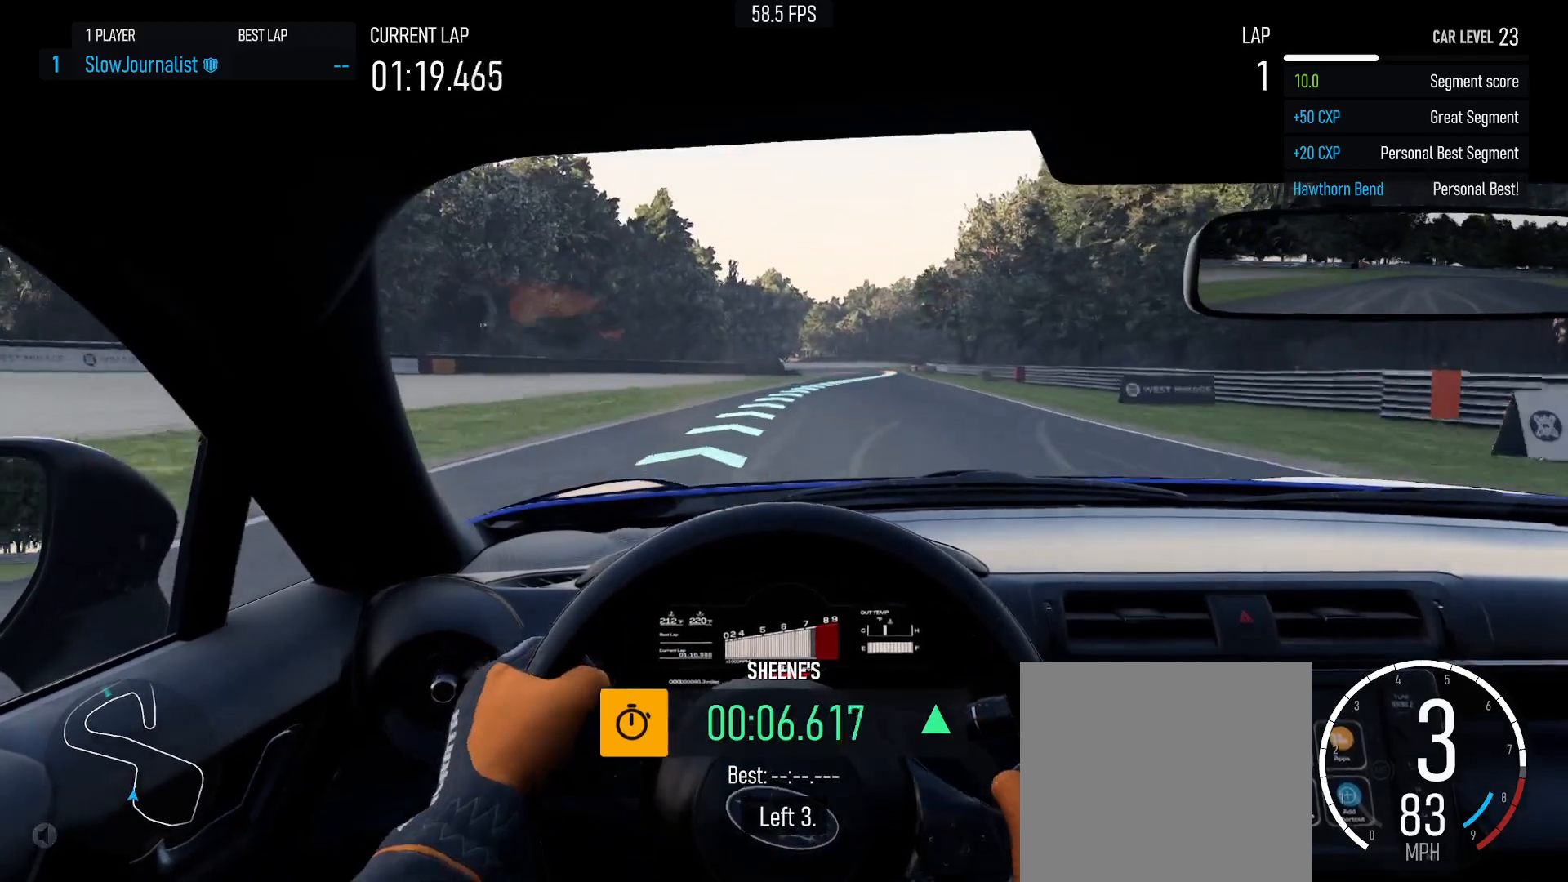
{"buttons": ["R2"], "left_stick": "right", "events": []}
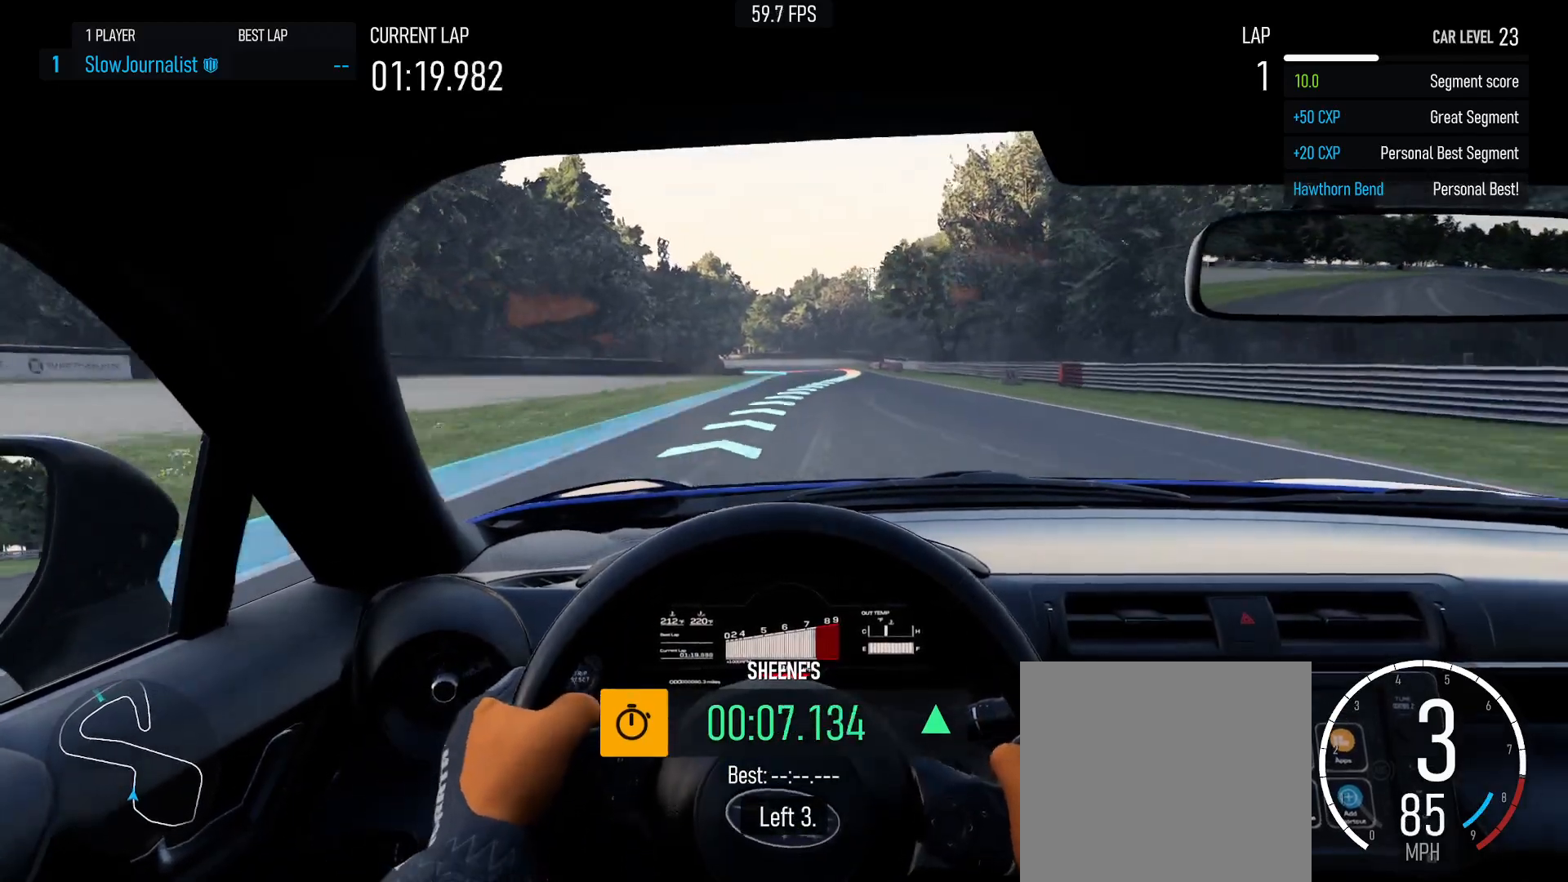
{"buttons": ["R2"], "left_stick": "right", "events": []}
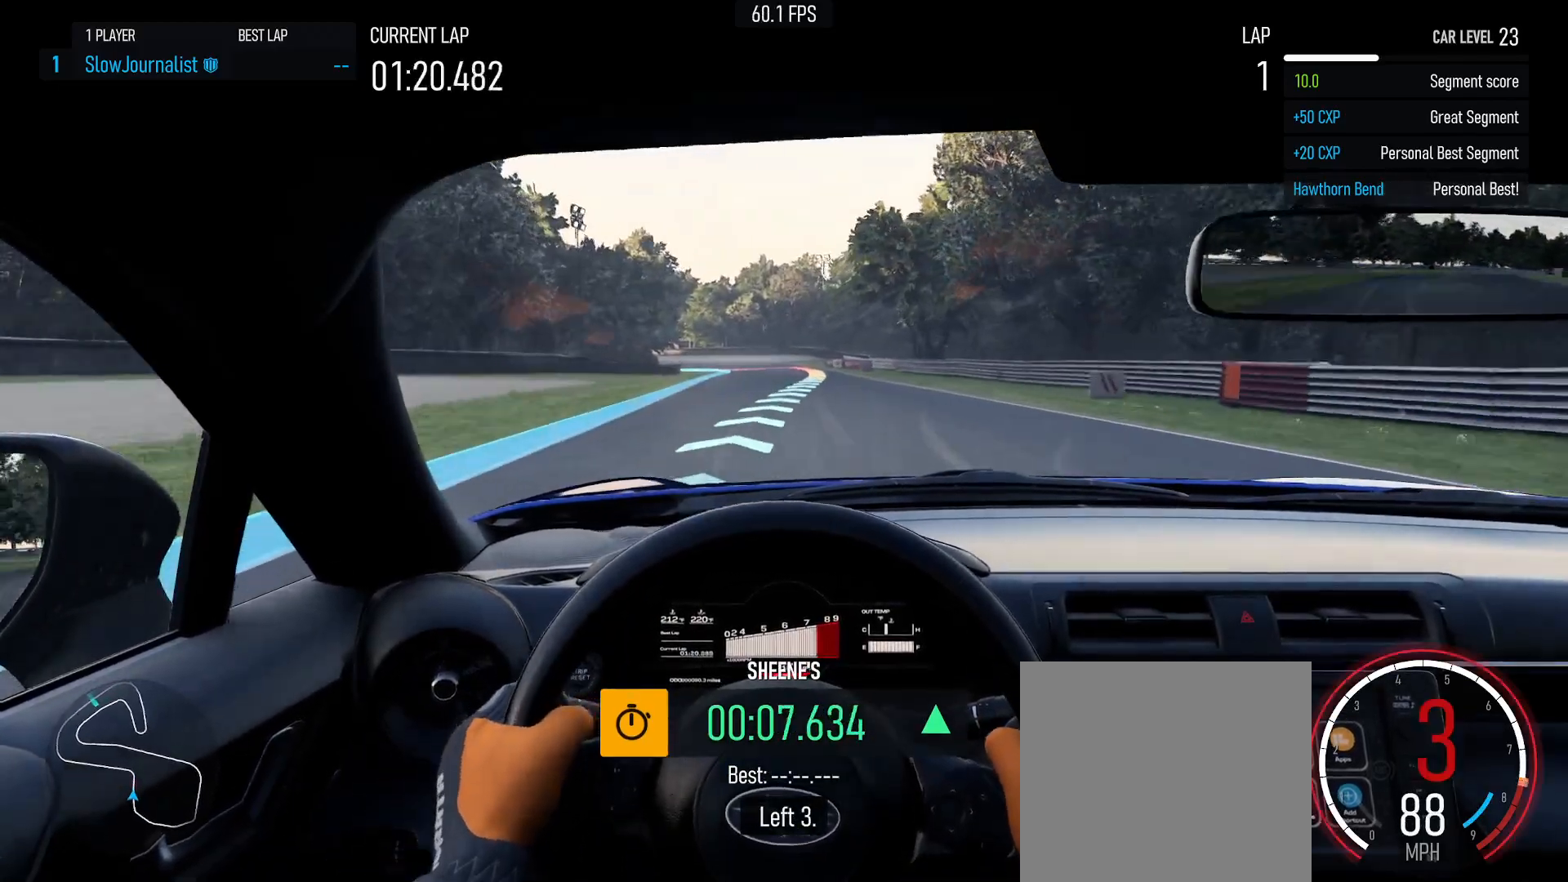
{"buttons": ["R2"], "left_stick": "right", "events": []}
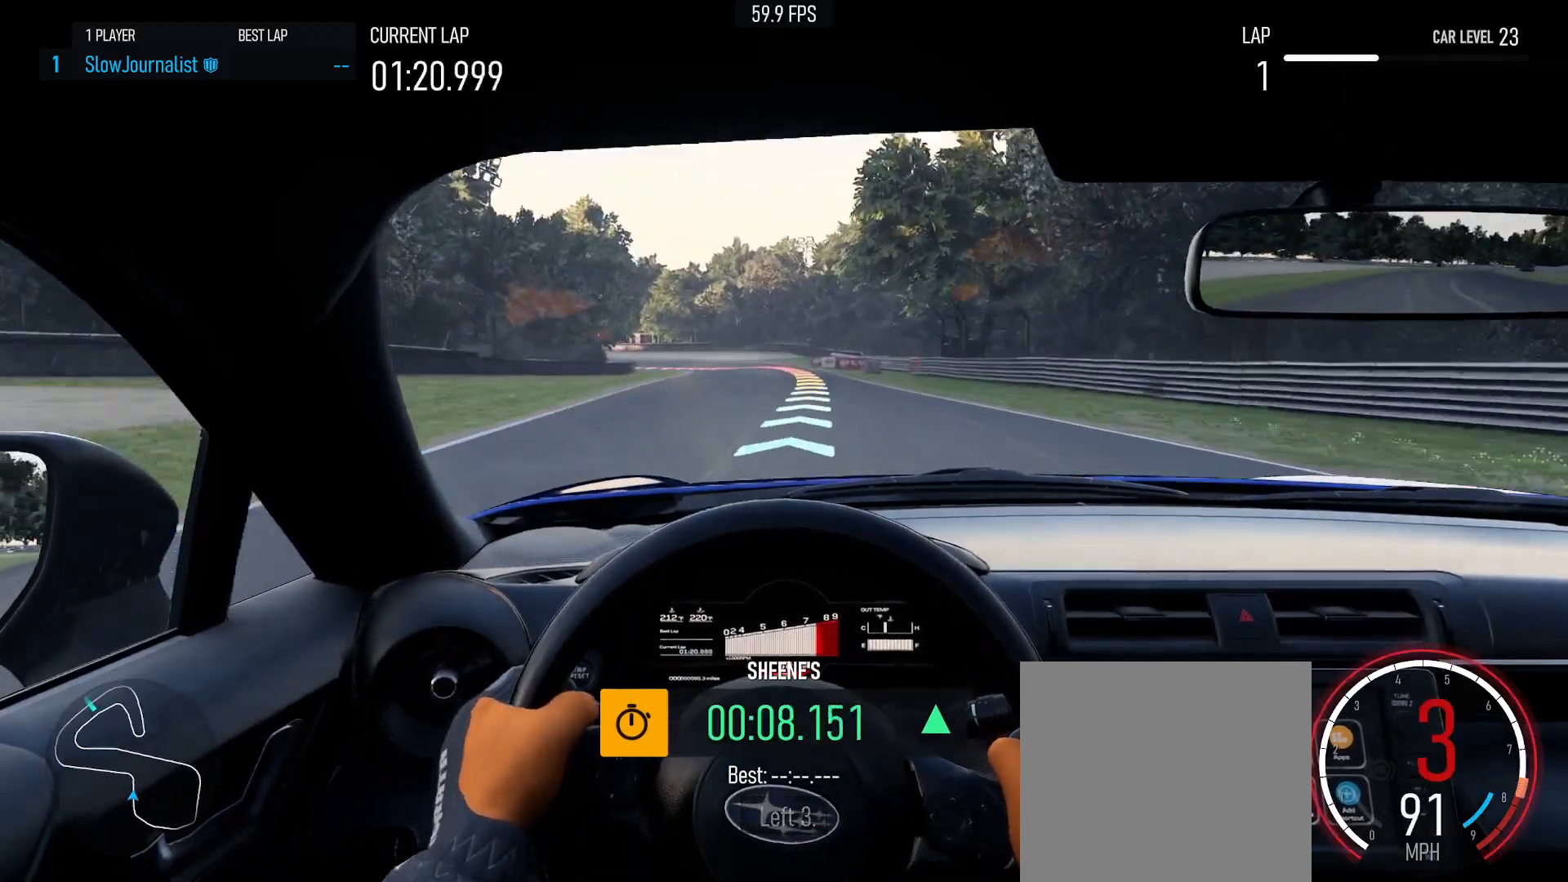
{"buttons": ["R2"], "left_stick": "center", "events": [[167, "left_stick", "center"]]}
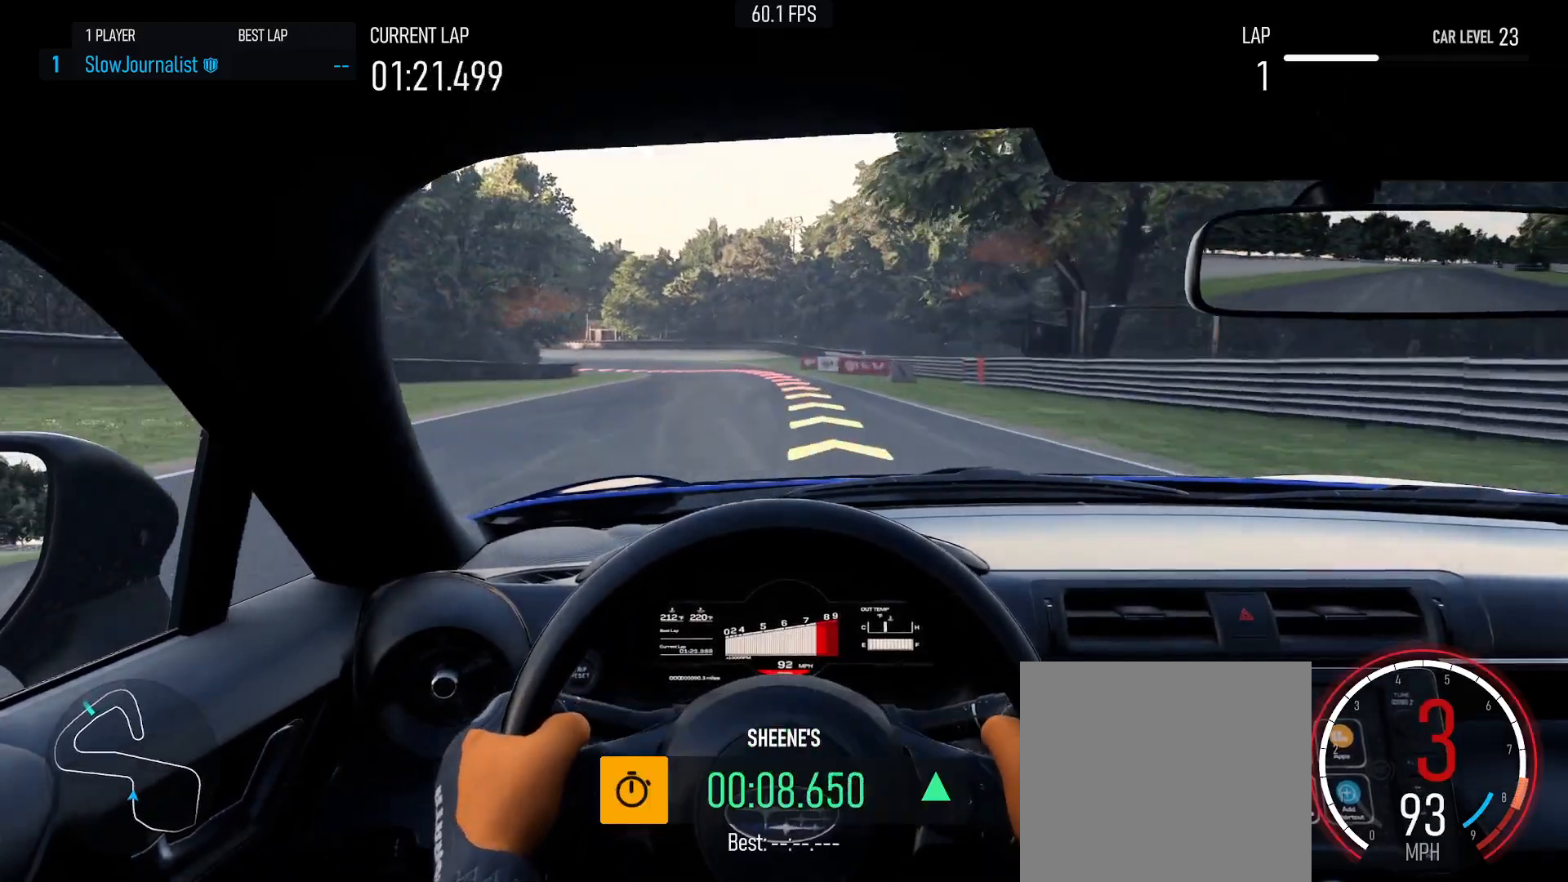
{"buttons": ["L2"], "left_stick": "up-left", "events": [[233, "left_stick", "up-left"], [283, "L2", "down"], [283, "R2", "up"]]}
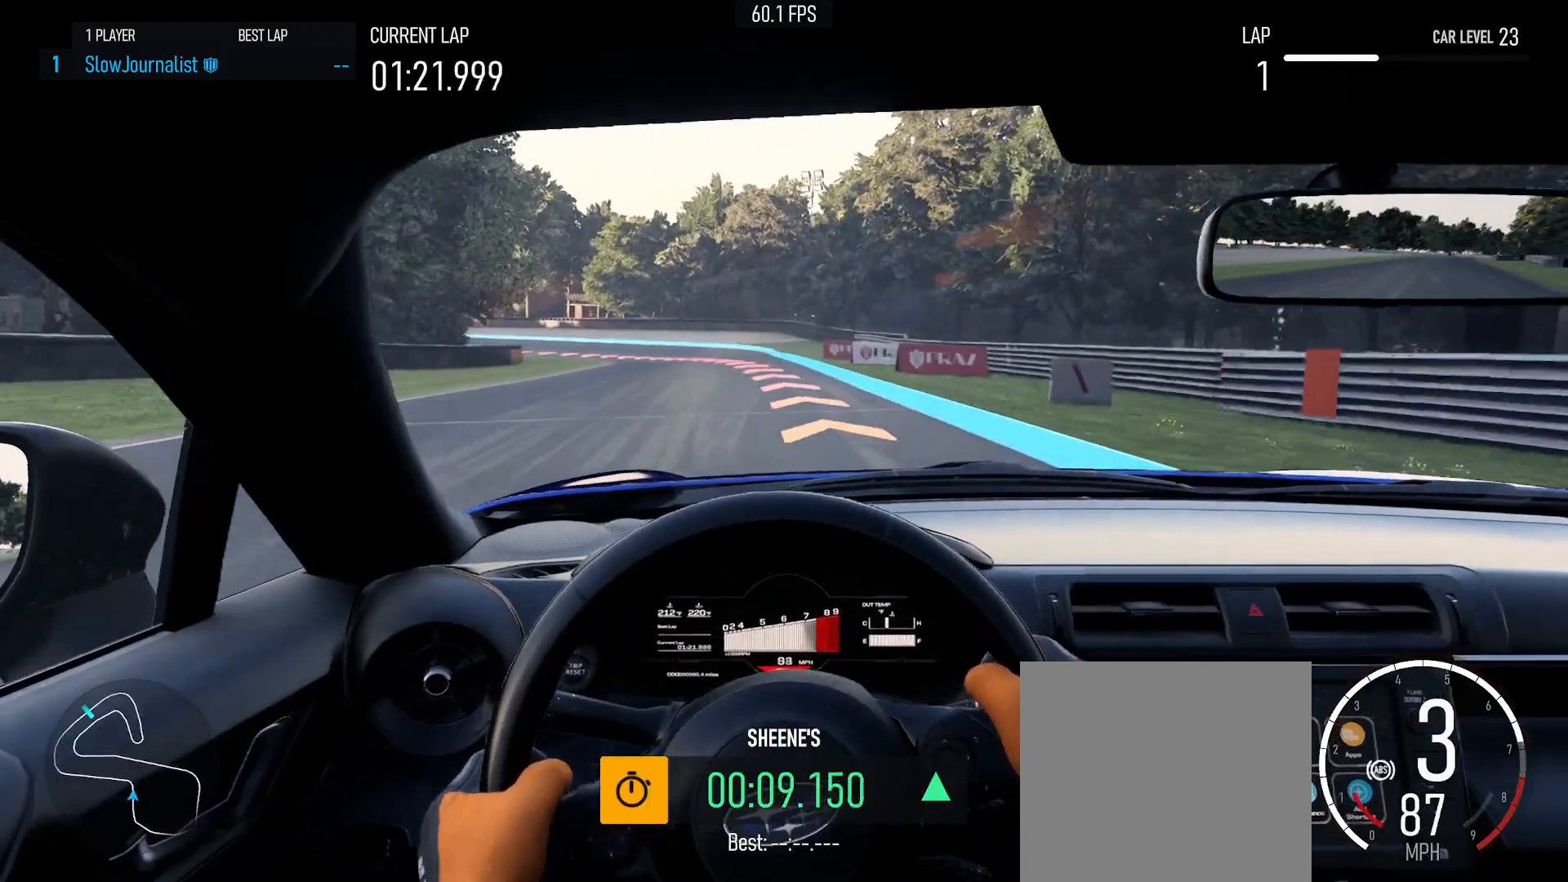
{"buttons": ["L2"], "left_stick": "up-left", "events": []}
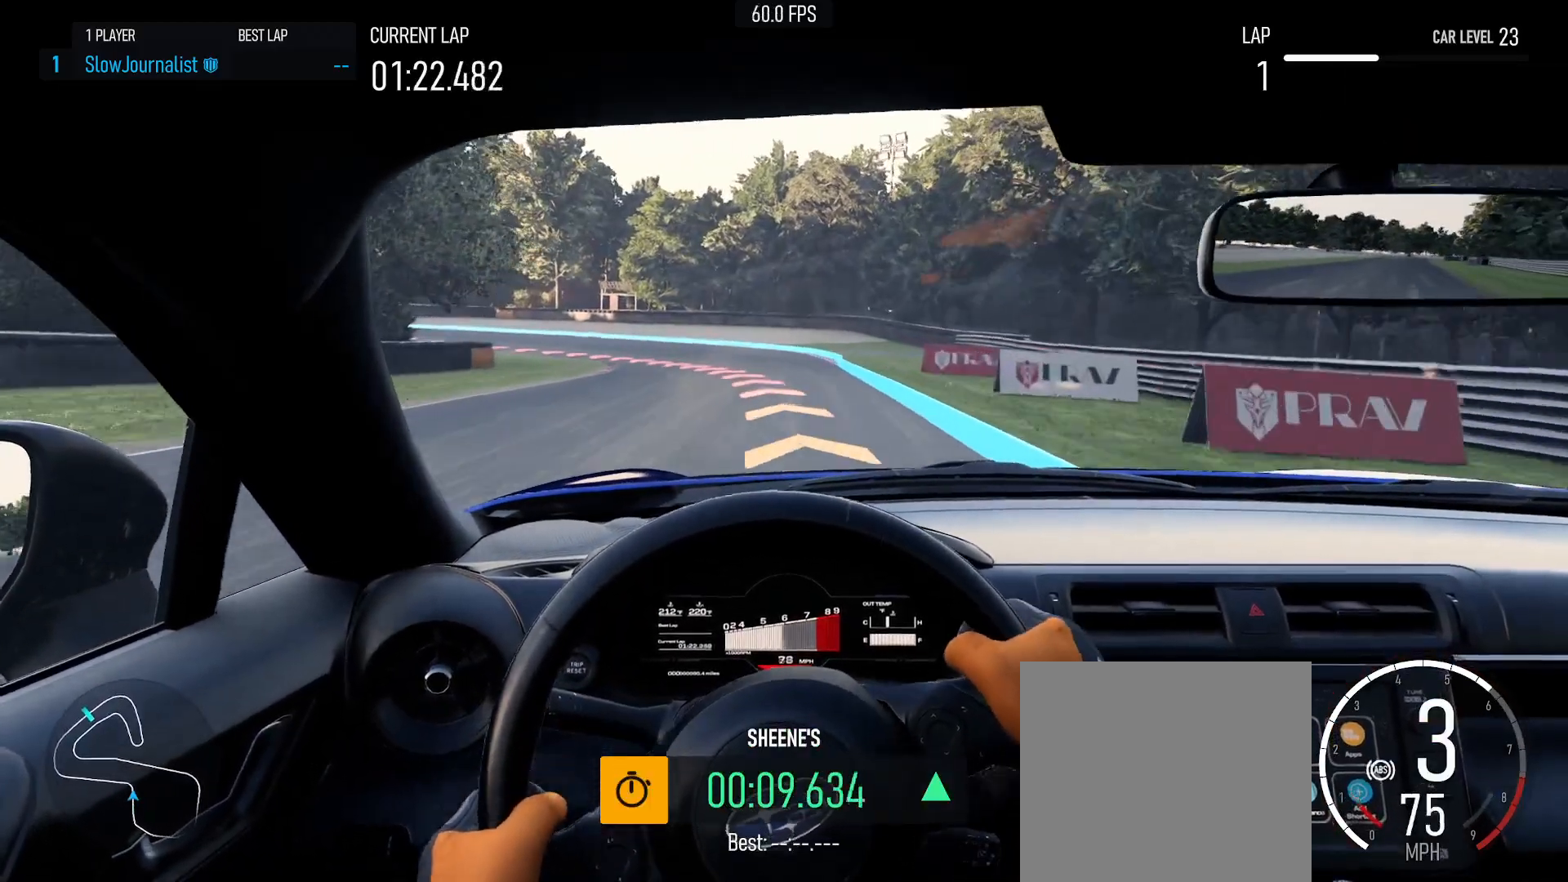
{"buttons": [], "left_stick": "up-left", "events": [[83, "L2", "up"], [283, "L2", "down"], [433, "L2", "up"]]}
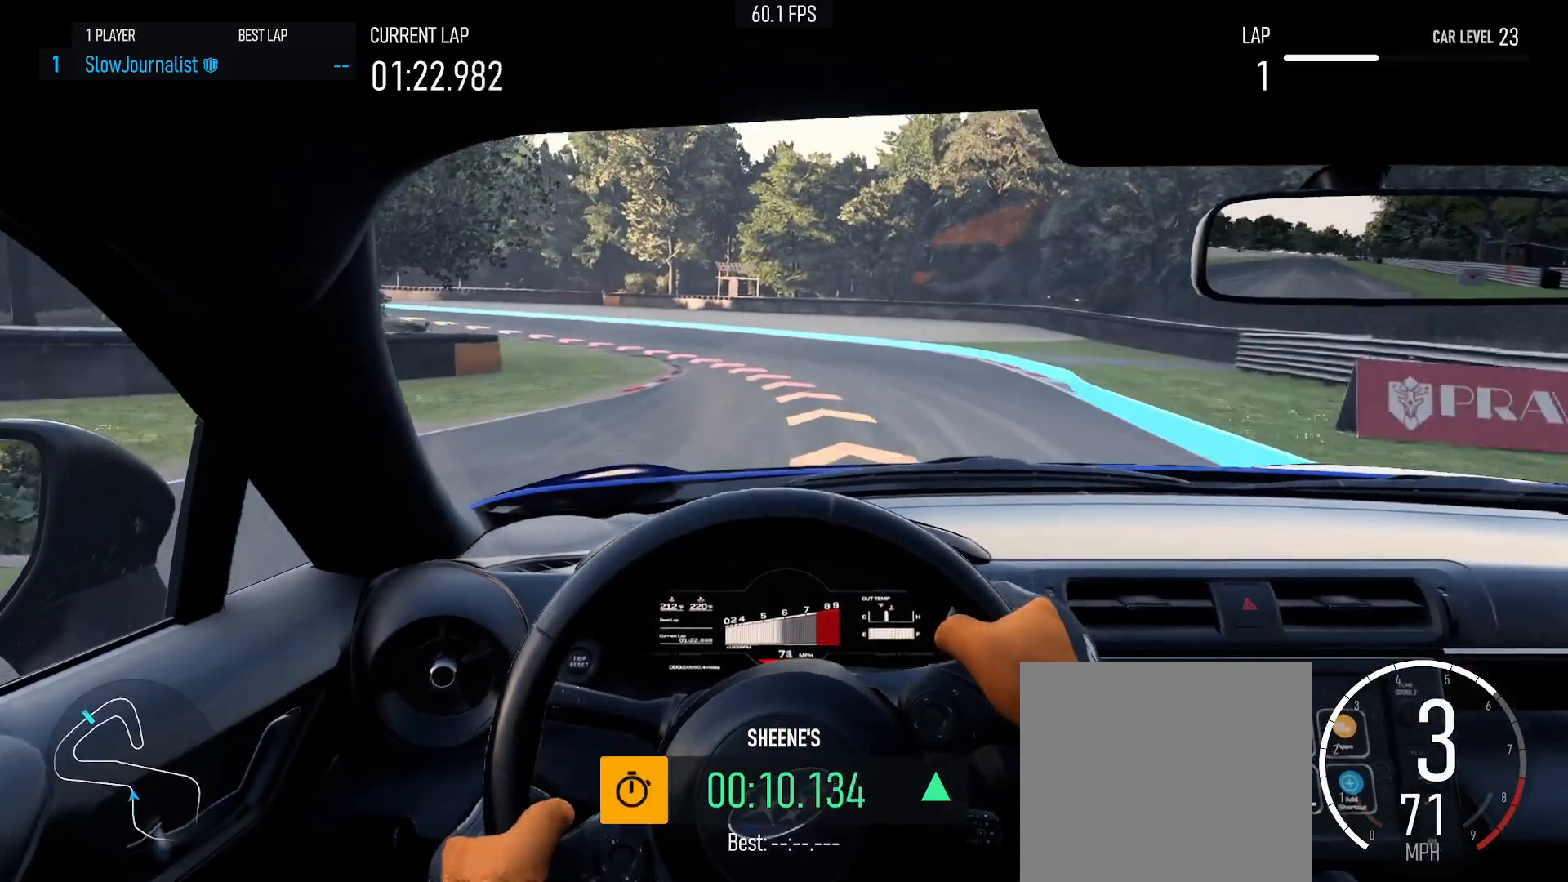
{"buttons": [], "left_stick": "left", "events": [[217, "left_stick", "center"], [283, "L2", "down"], [383, "L2", "up"], [450, "left_stick", "left"]]}
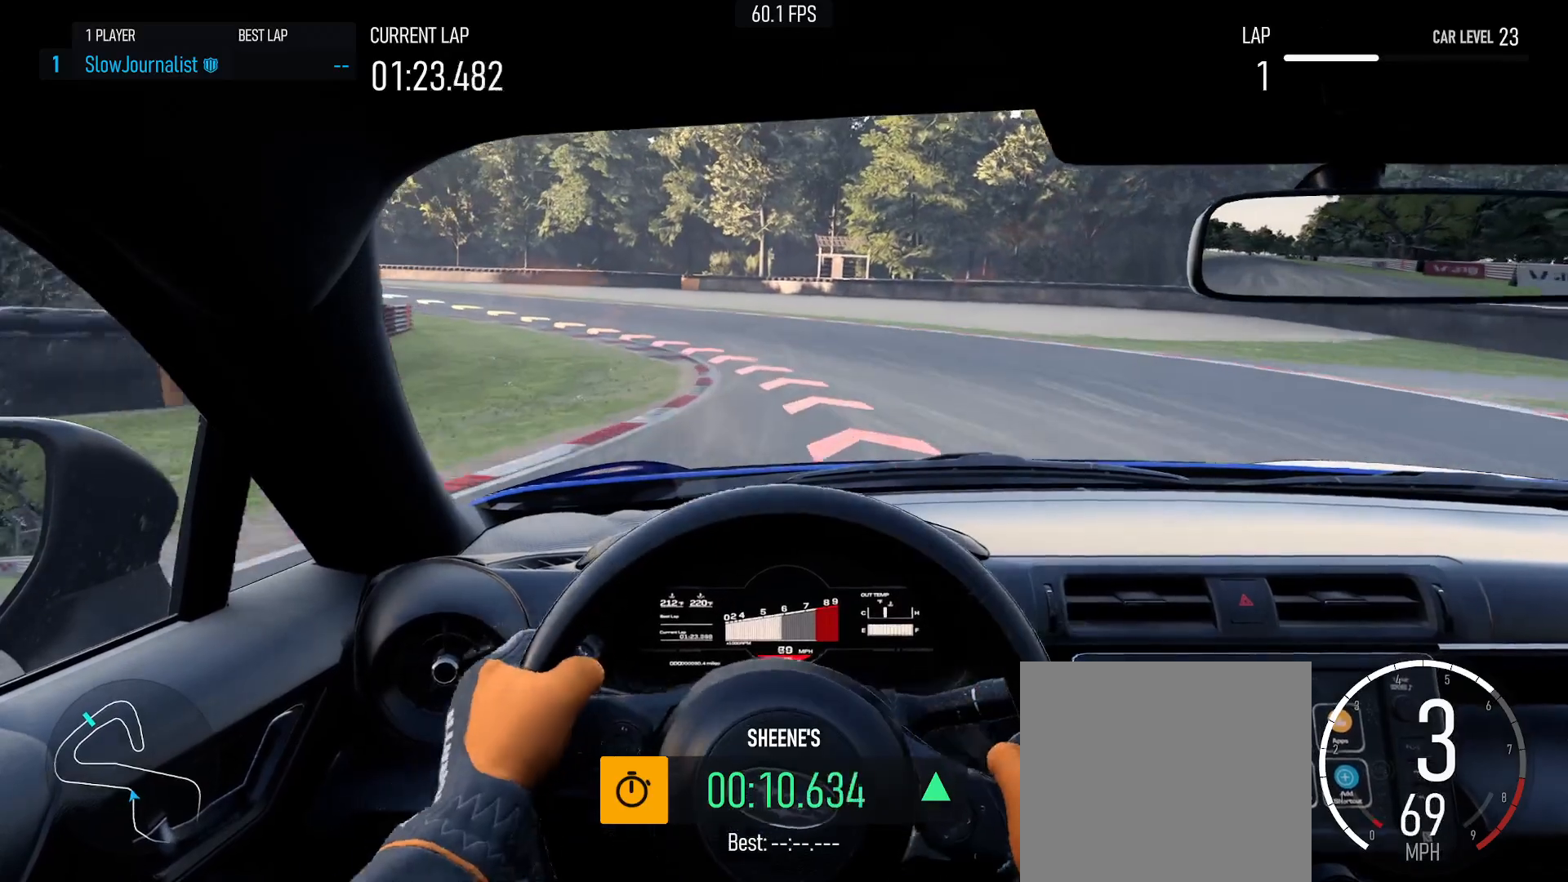
{"buttons": [], "left_stick": "up-left", "events": [[17, "L2", "down"], [33, "left_stick", "up-left"], [400, "L2", "up"]]}
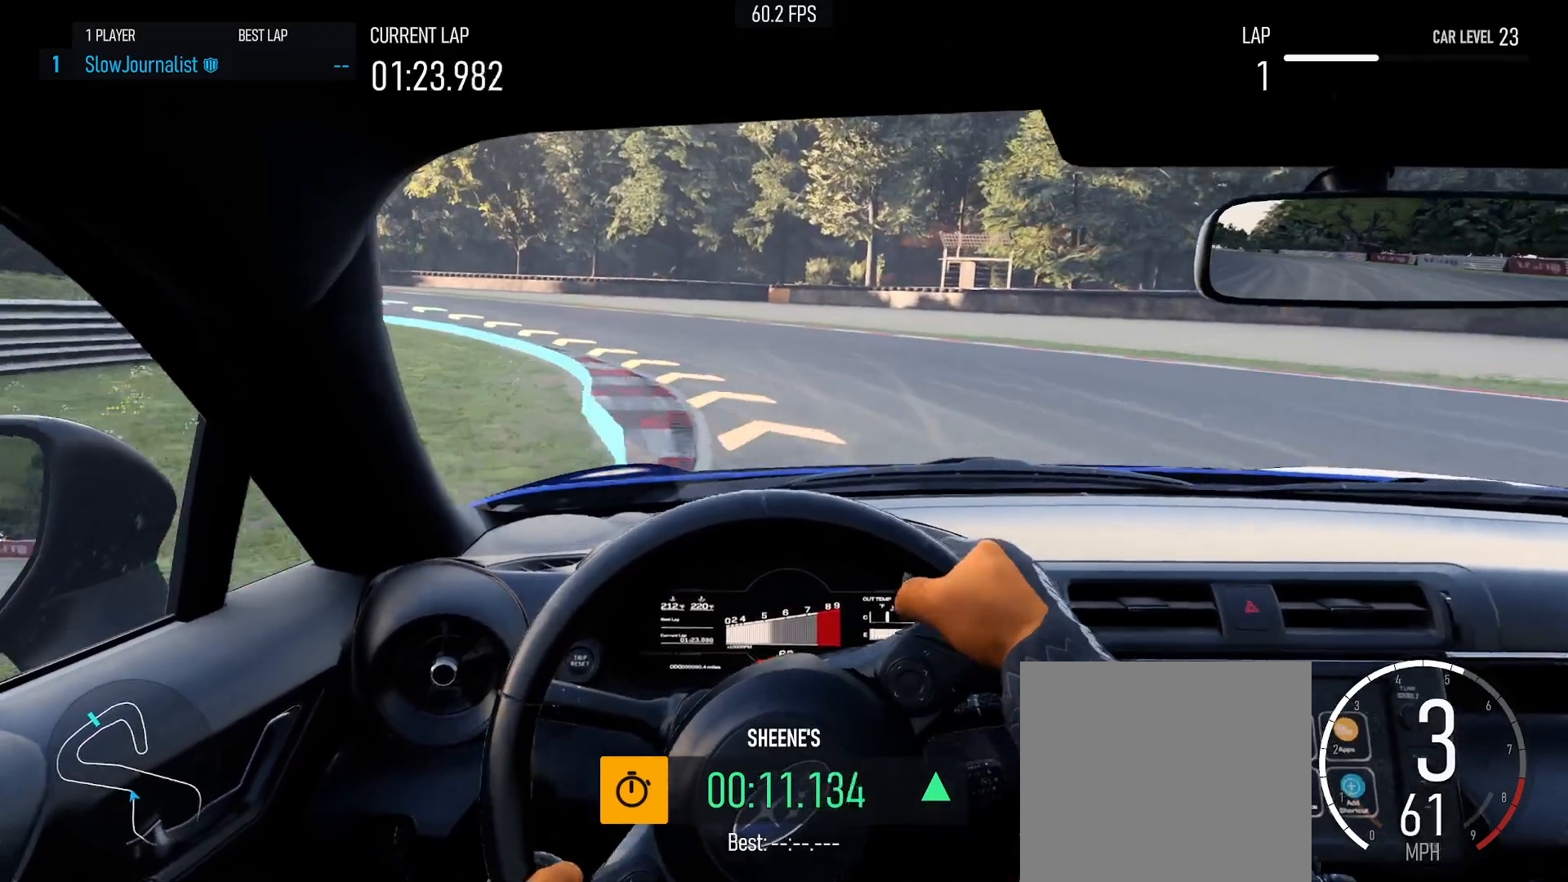
{"buttons": [], "left_stick": "up-left", "events": []}
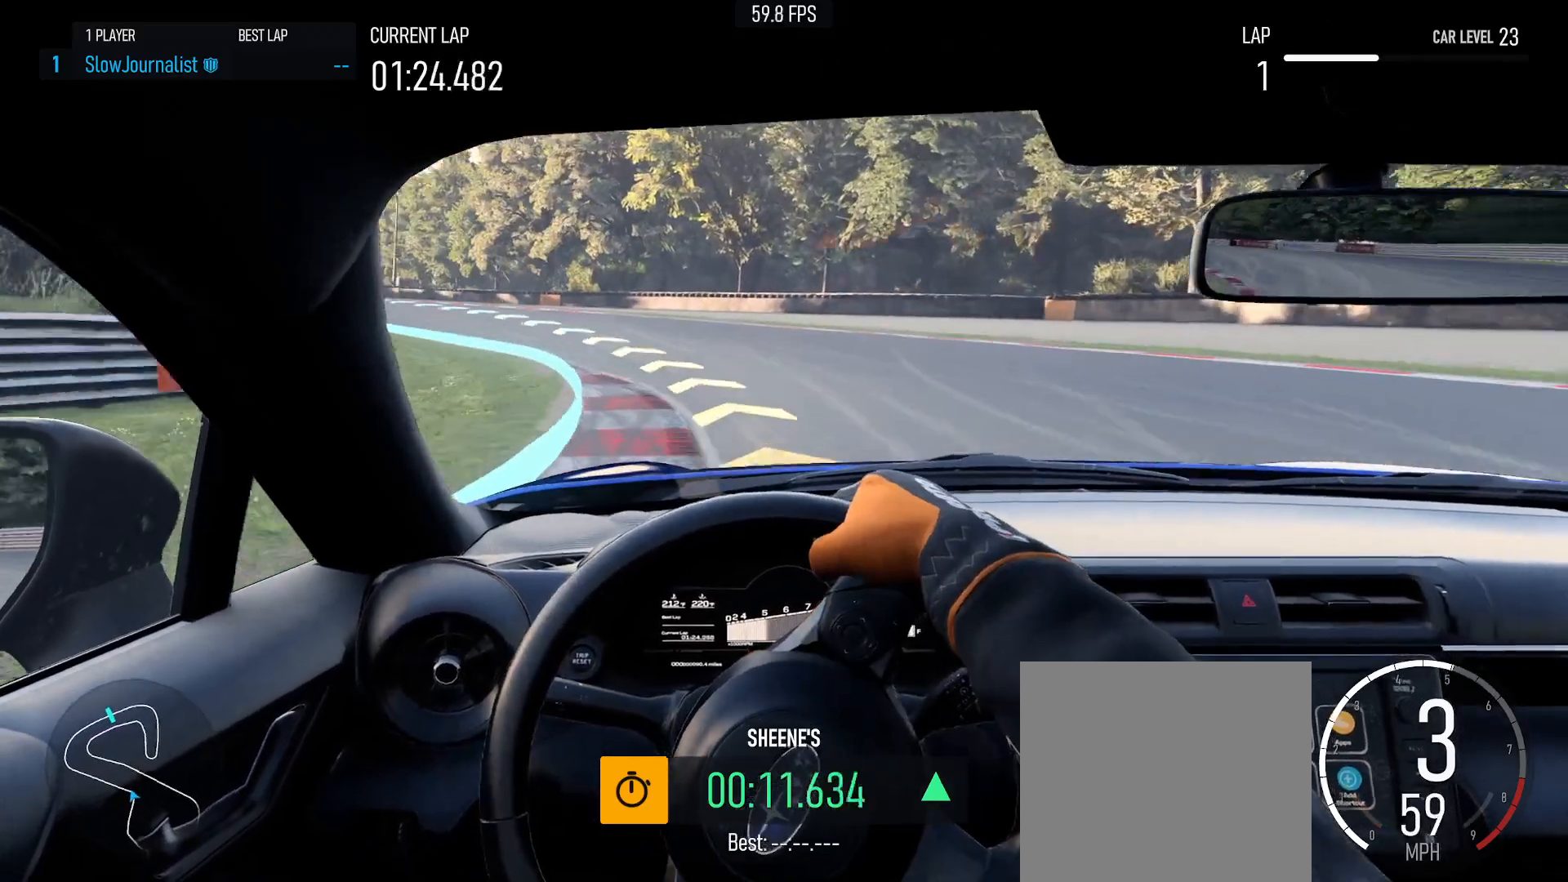
{"buttons": ["R2"], "left_stick": "up-left", "events": [[83, "R2", "down"]]}
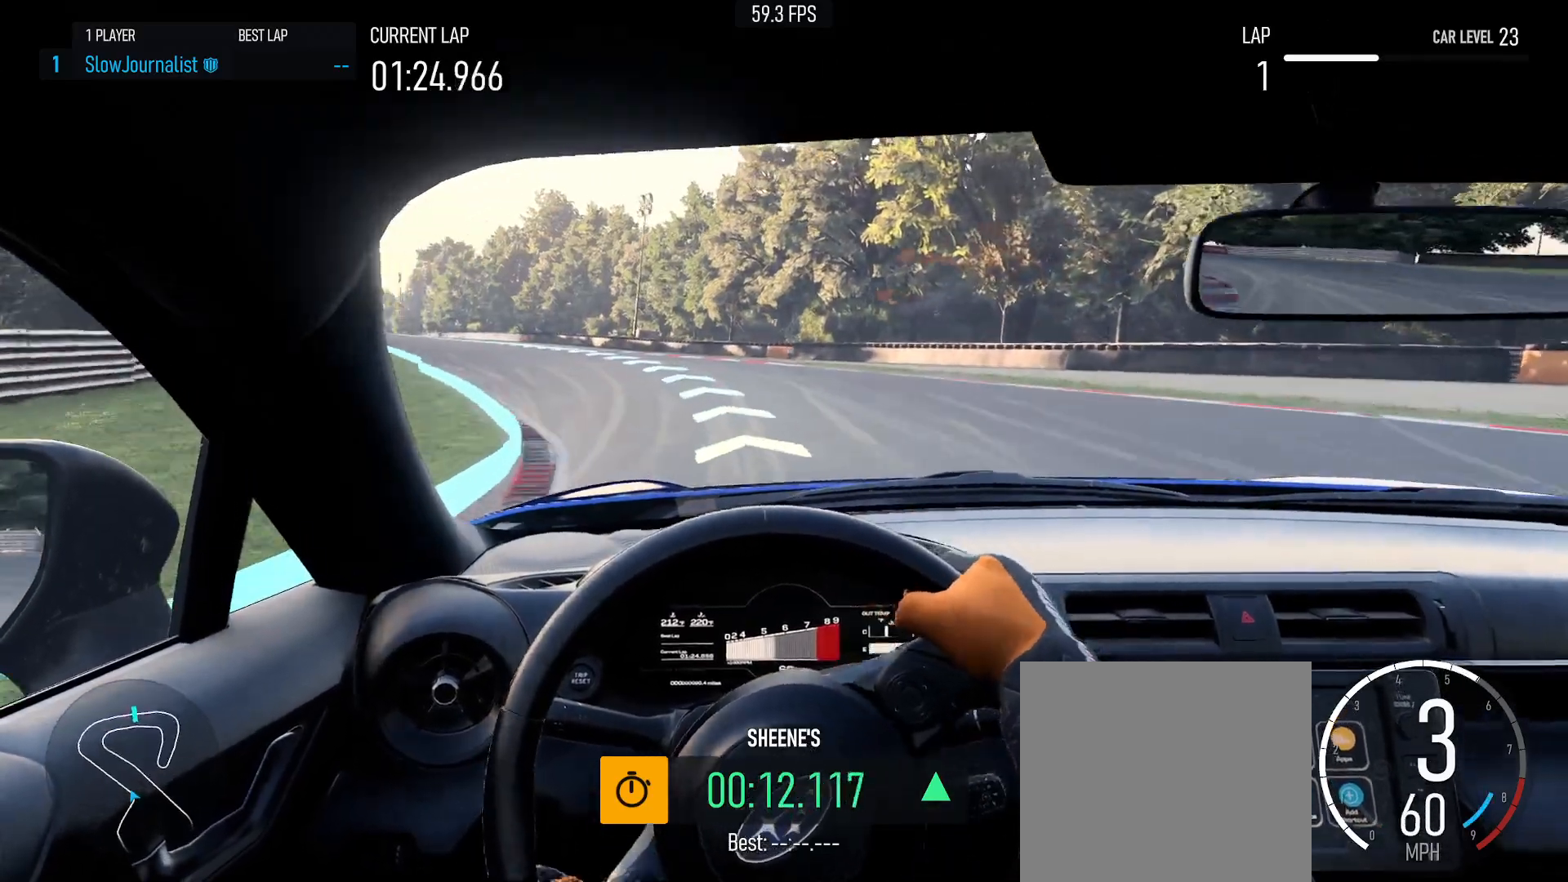
{"buttons": ["R2"], "left_stick": "center", "events": [[250, "left_stick", "center"], [300, "left_stick", "up-left"], [367, "left_stick", "center"]]}
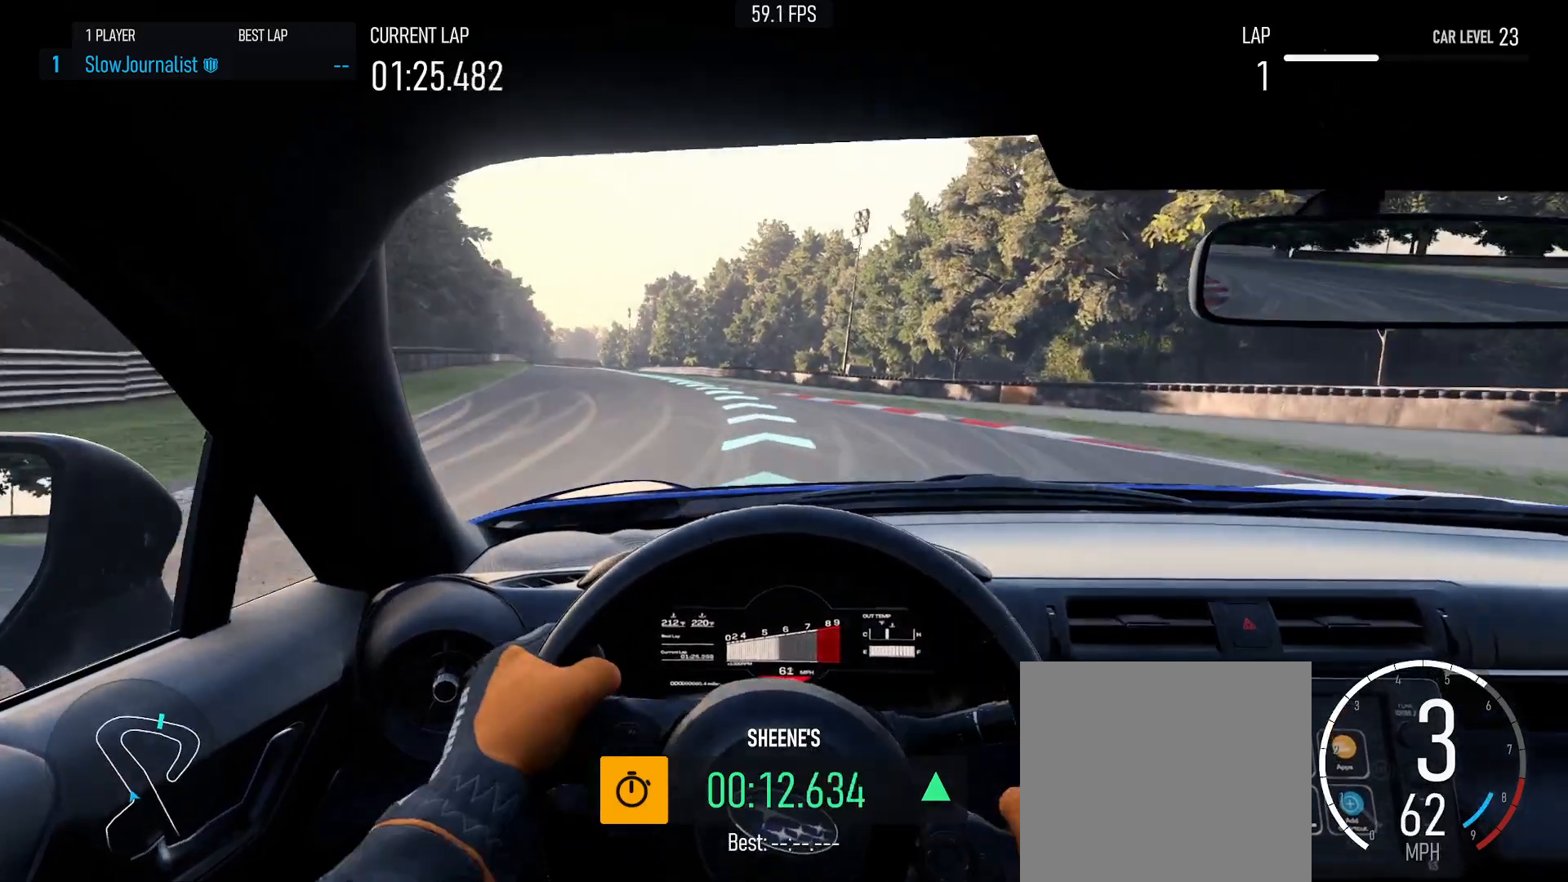
{"buttons": ["R2"], "left_stick": "up-left", "events": [[33, "left_stick", "left"], [83, "left_stick", "up-left"]]}
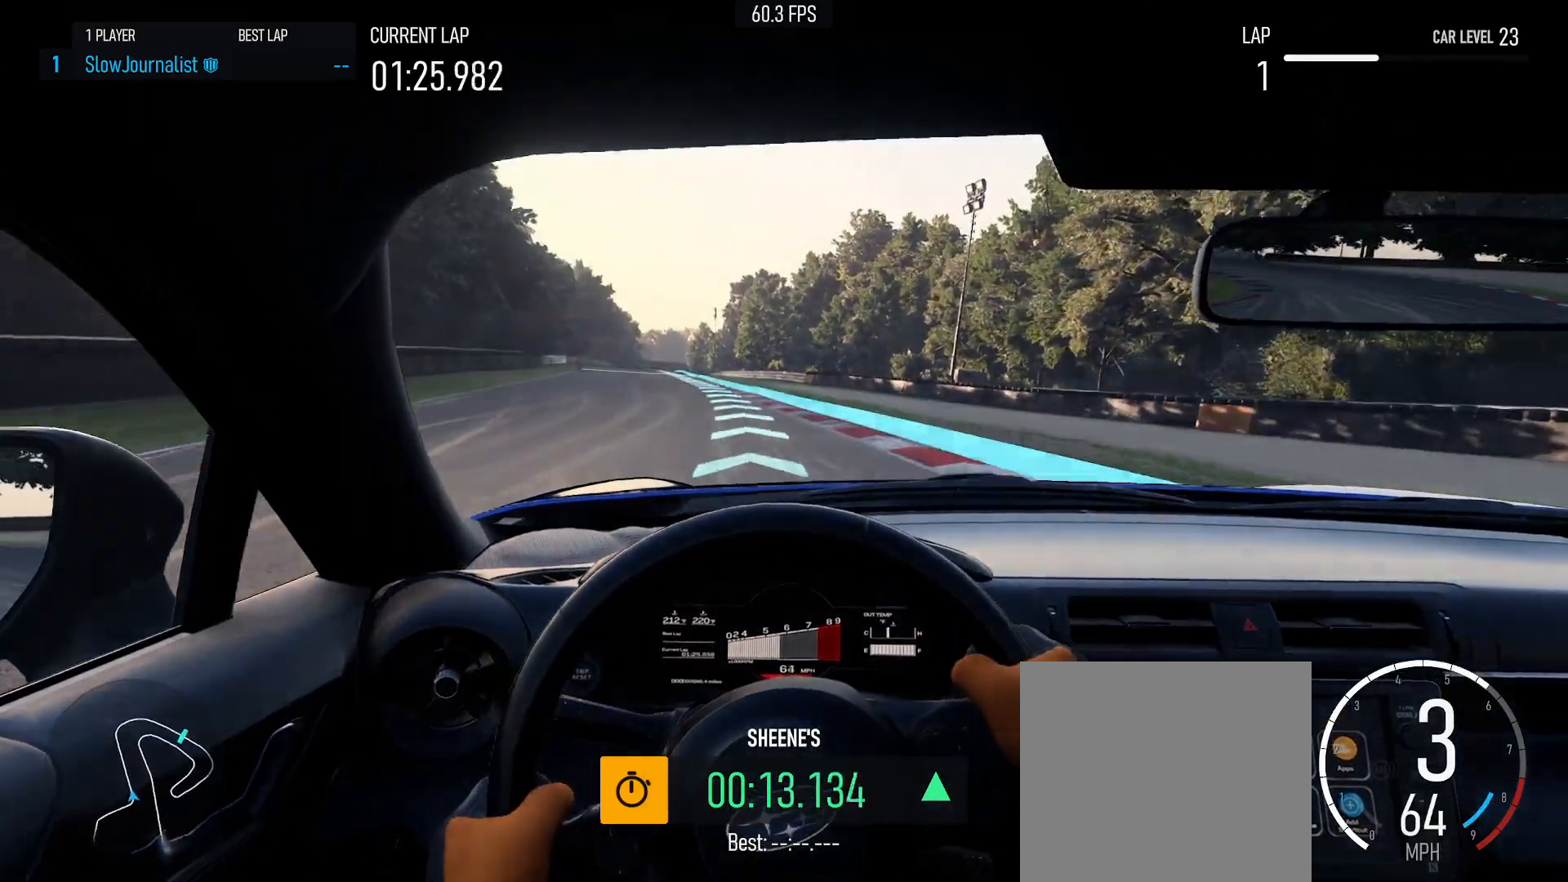
{"buttons": ["R2"], "left_stick": "up-left", "events": [[283, "left_stick", "center"], [383, "left_stick", "up-left"]]}
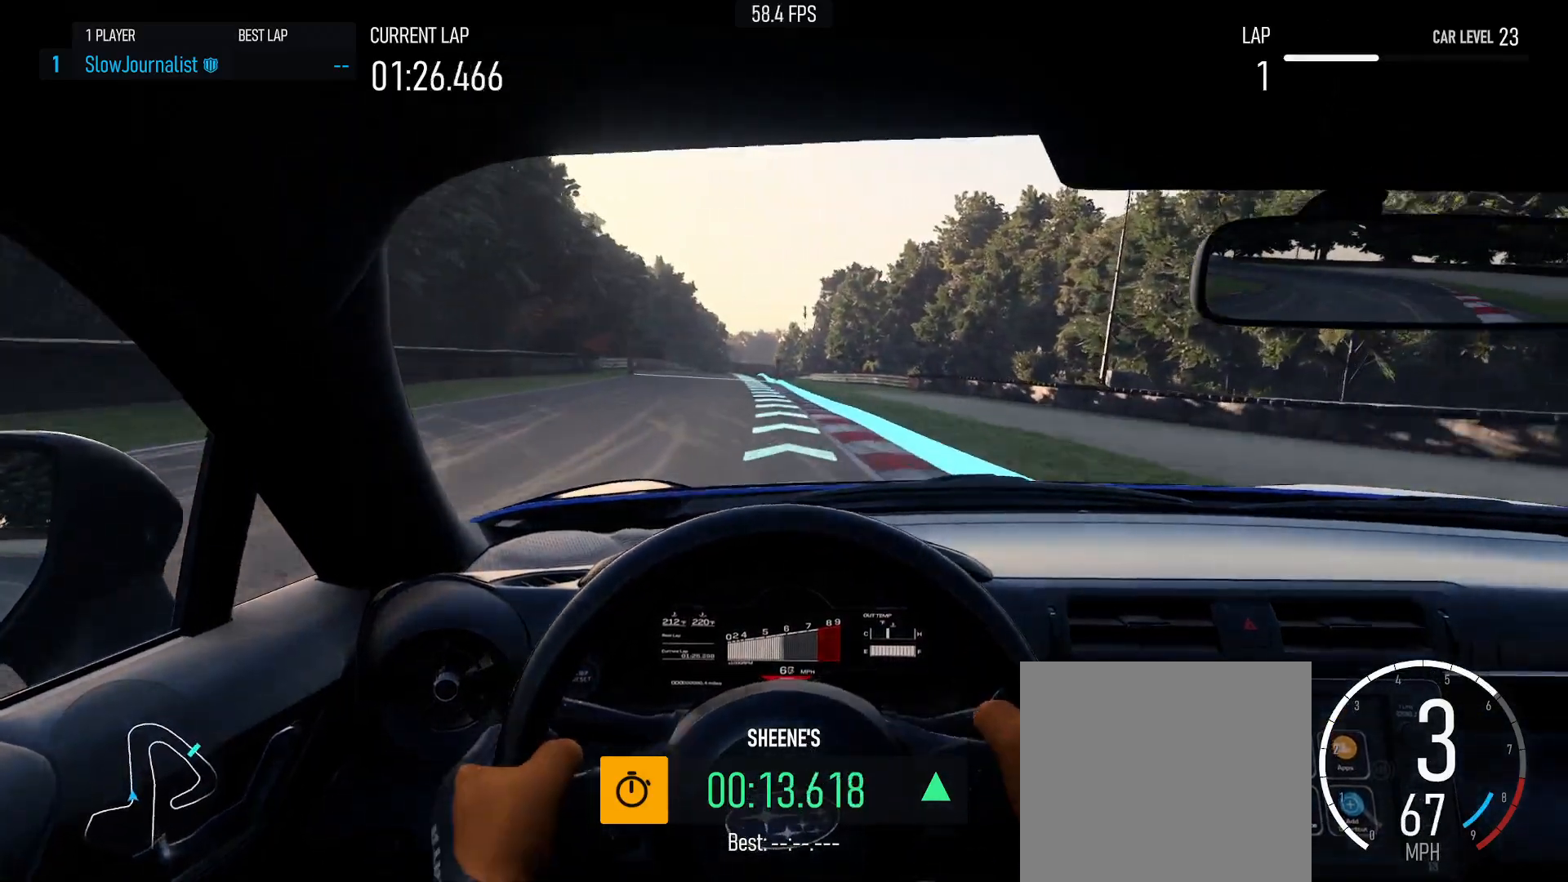
{"buttons": ["R2"], "left_stick": "up-left", "events": []}
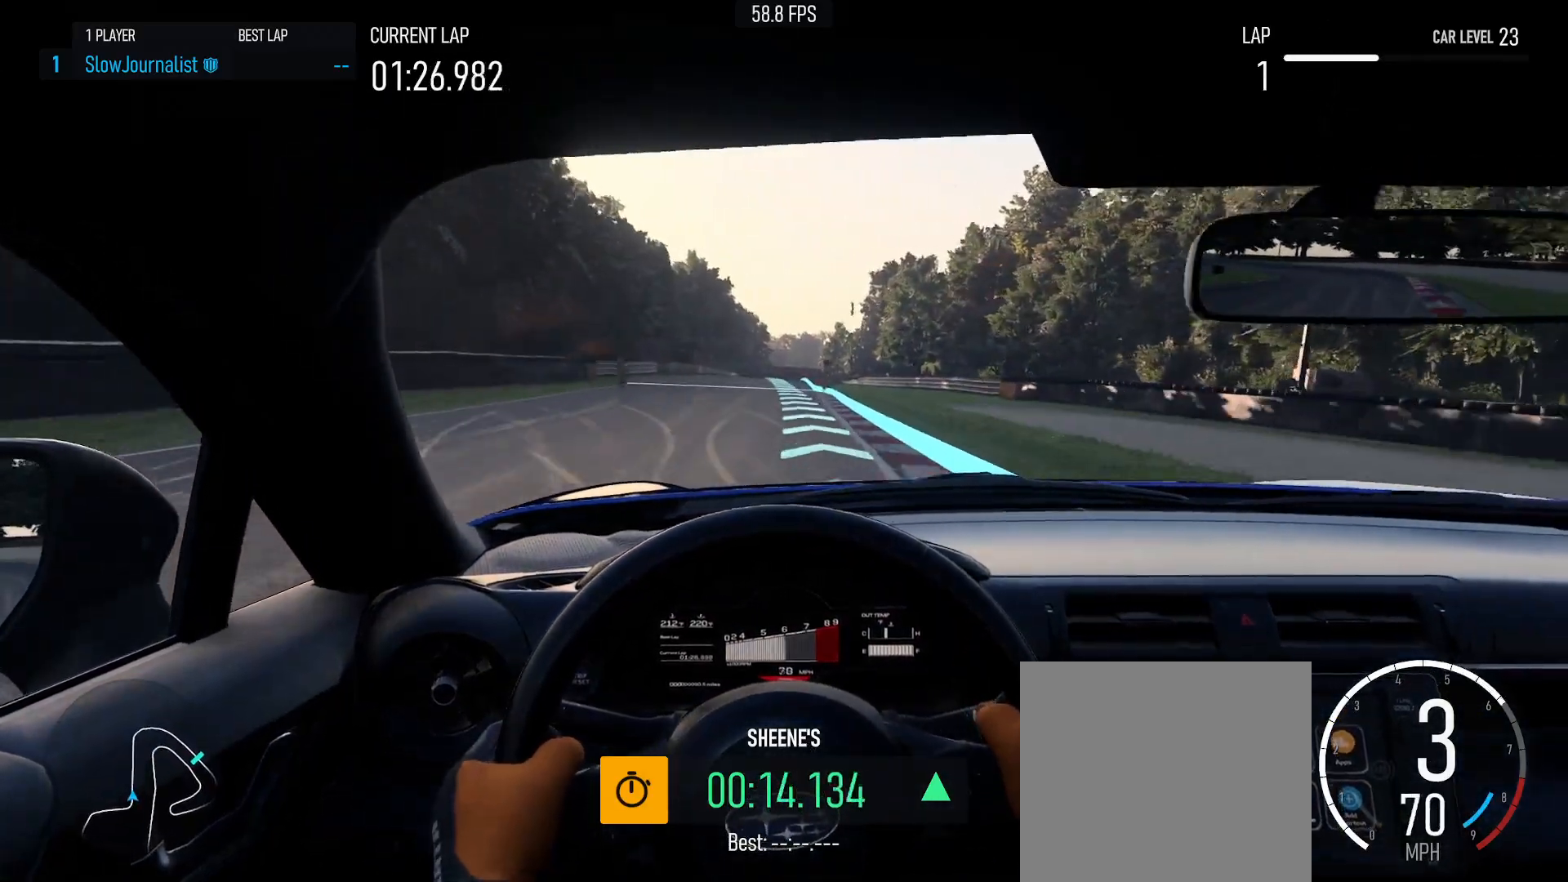
{"buttons": ["R2"], "left_stick": "center", "events": [[83, "left_stick", "center"]]}
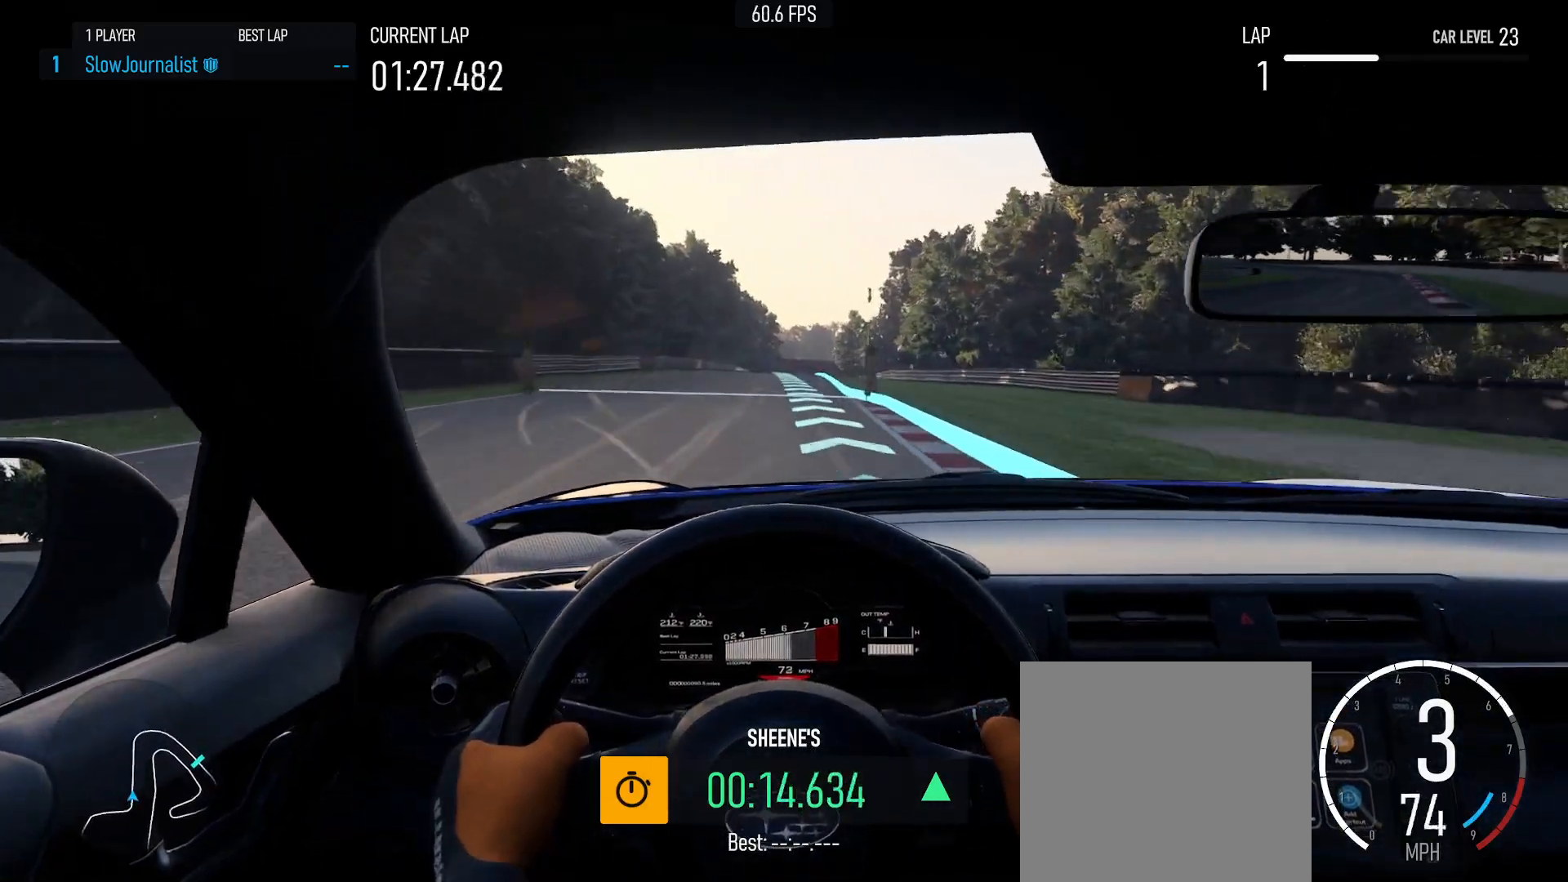
{"buttons": ["R2"], "left_stick": "center", "events": []}
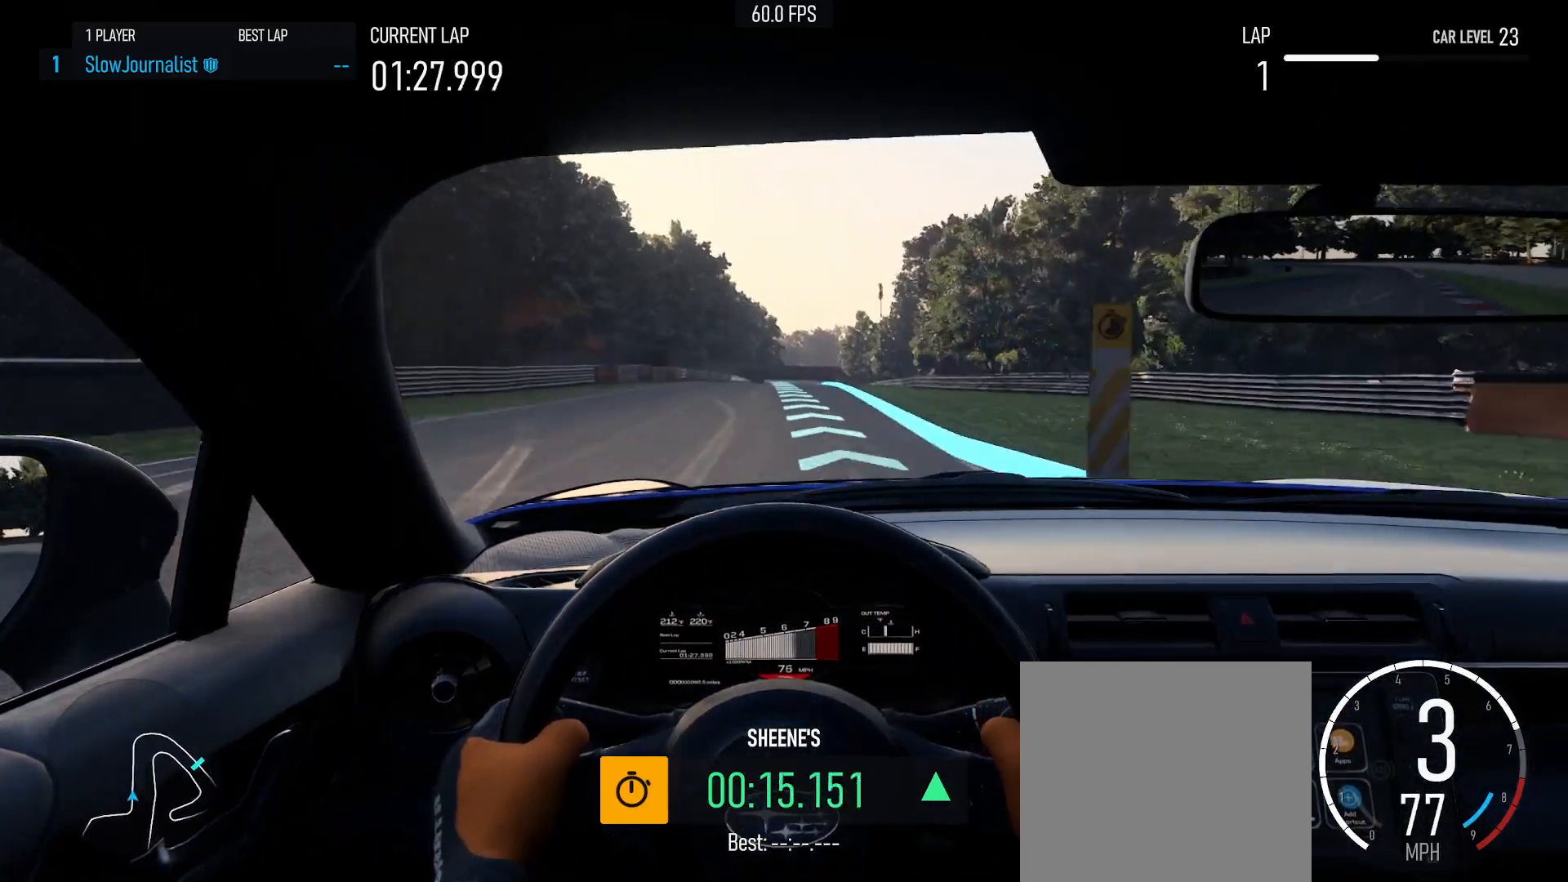
{"buttons": ["R2"], "left_stick": "up-left", "events": [[233, "left_stick", "up-left"]]}
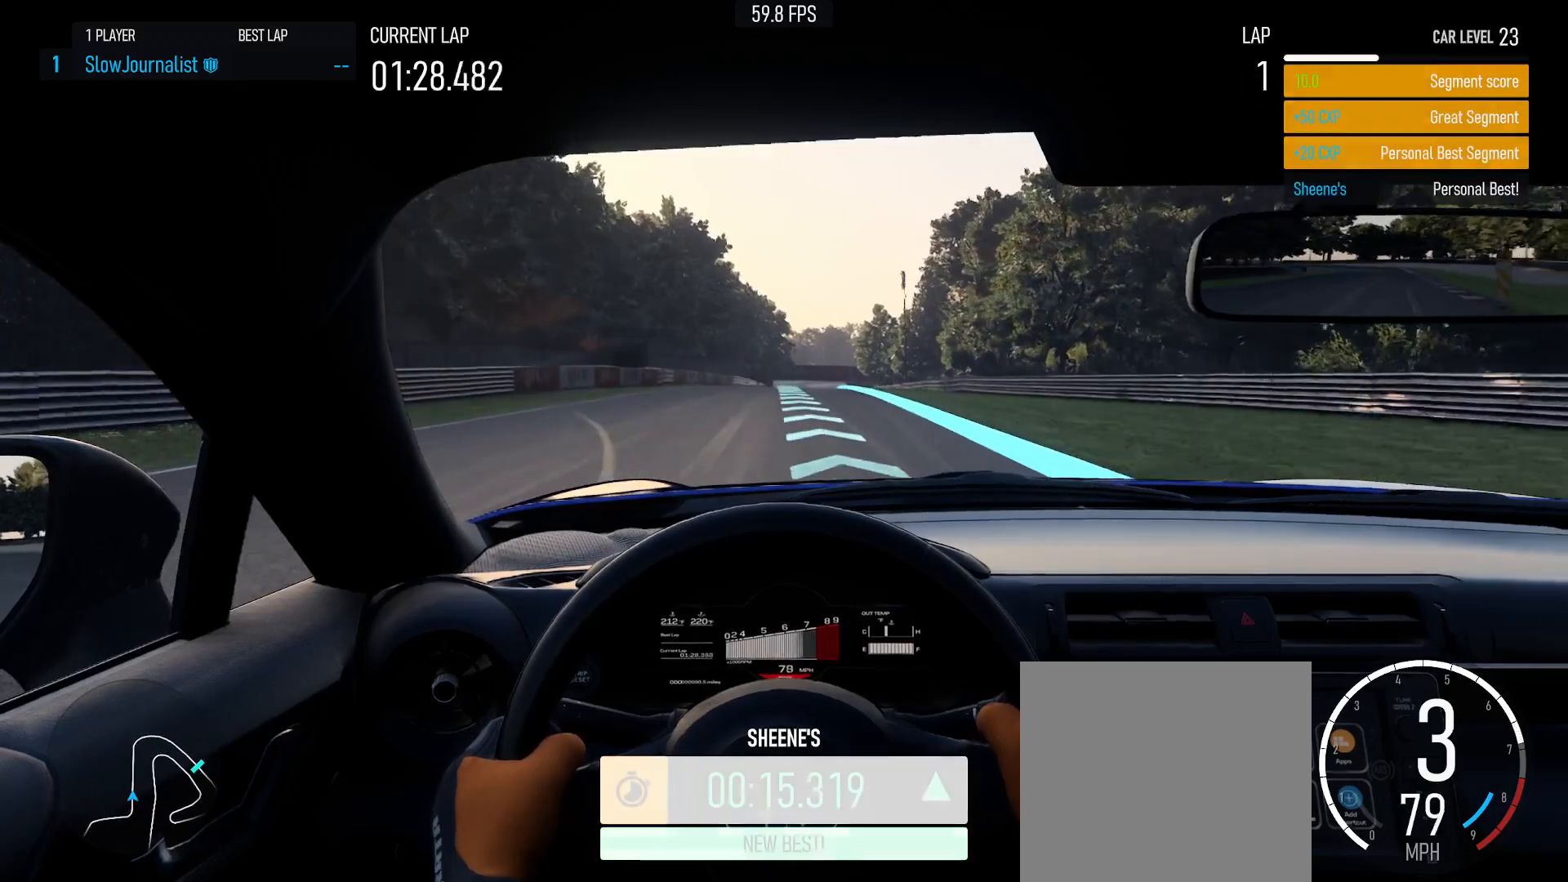
{"buttons": ["R2"], "left_stick": "right", "events": [[133, "left_stick", "center"], [417, "left_stick", "right"]]}
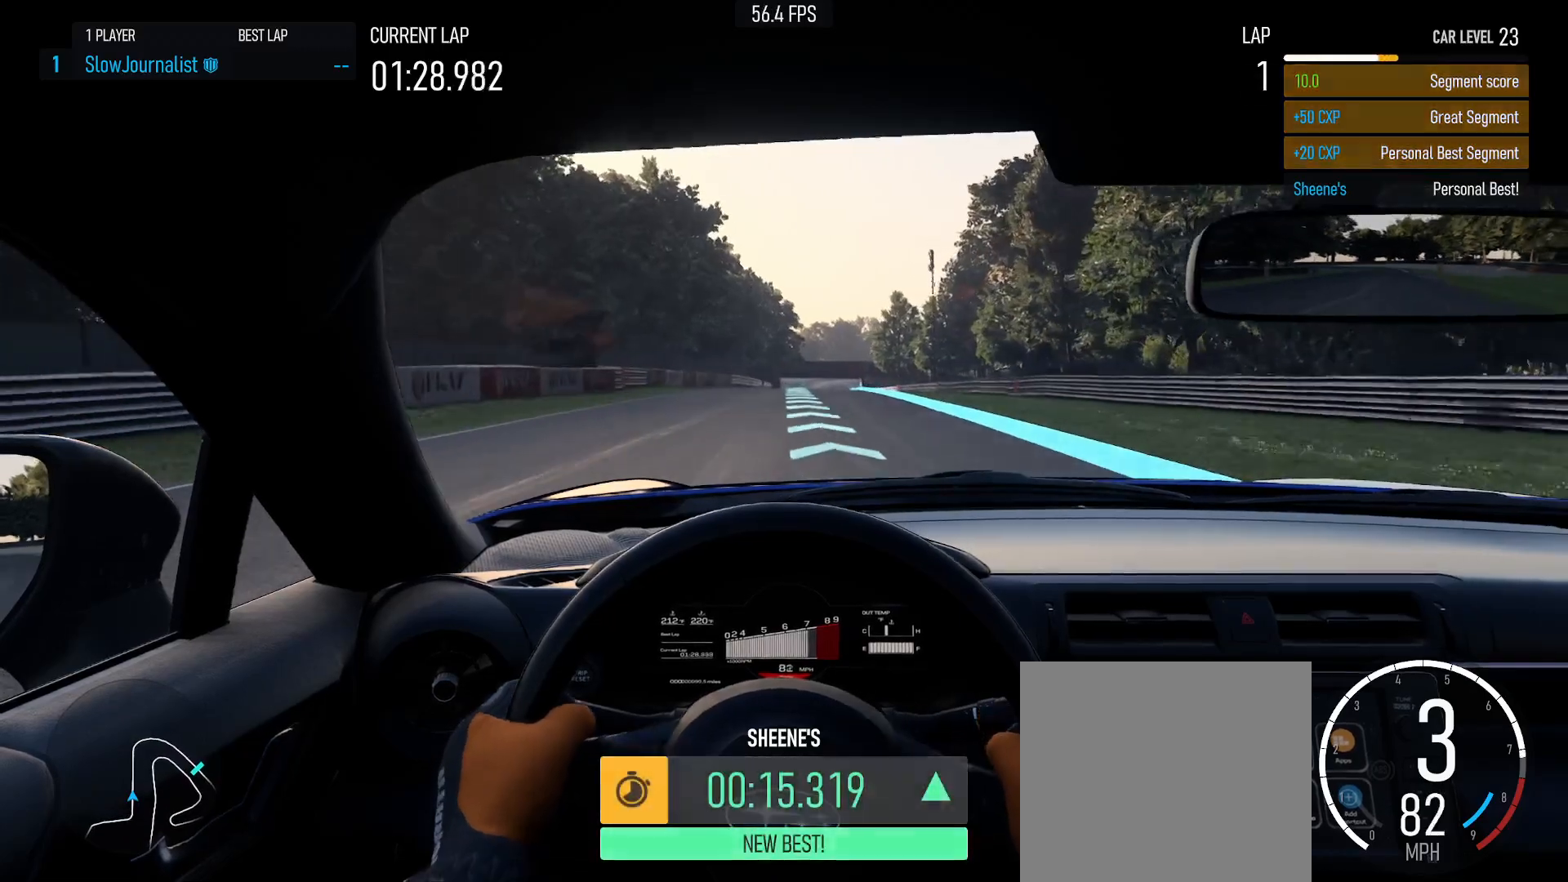
{"buttons": ["R2"], "left_stick": "center", "events": [[17, "left_stick", "center"]]}
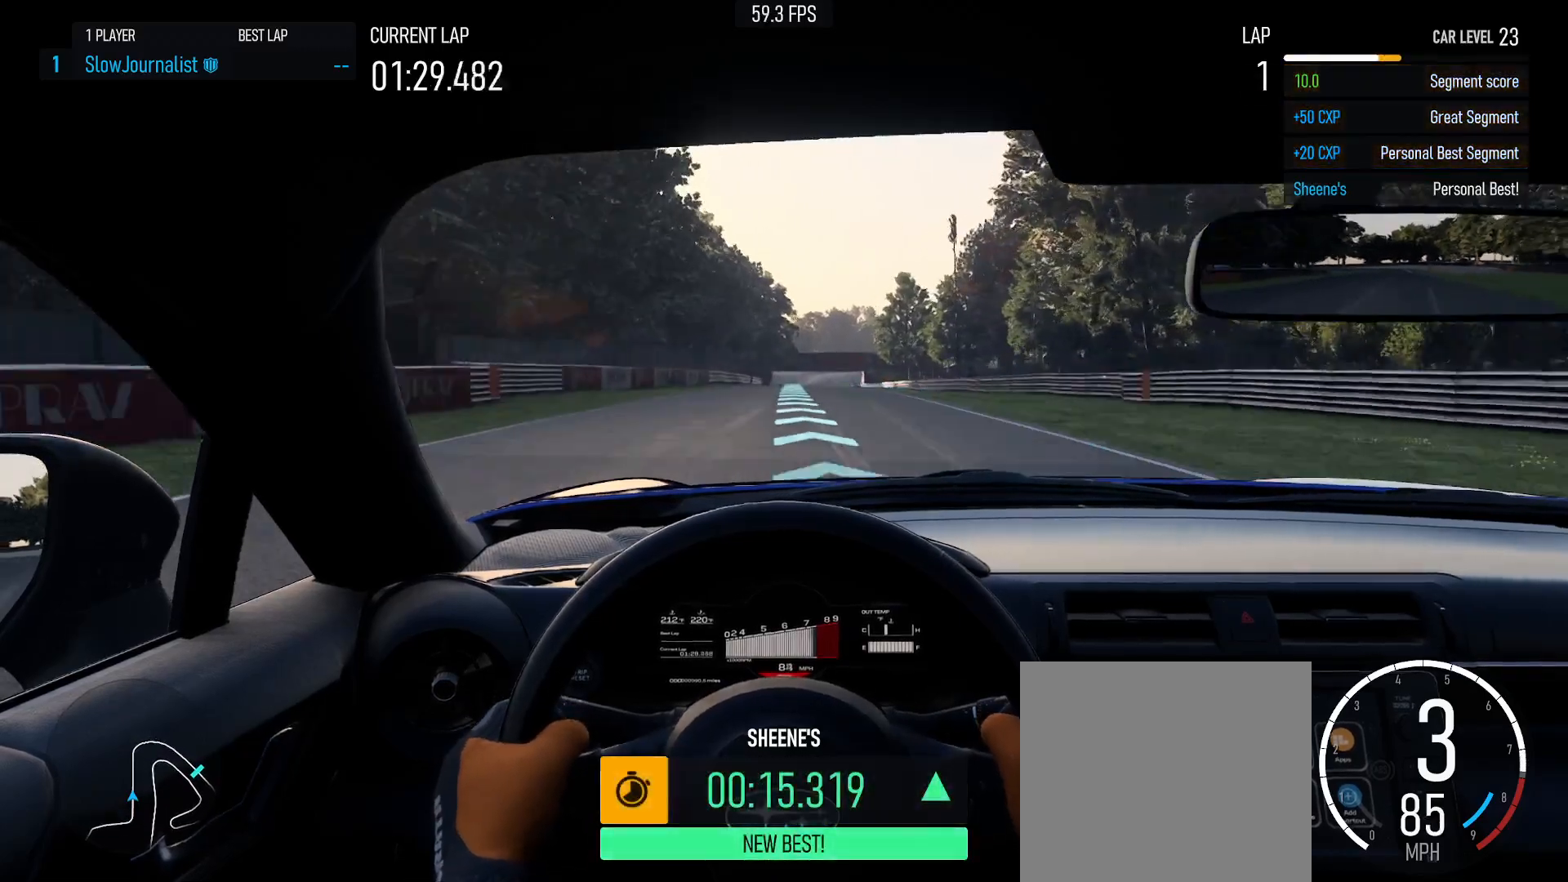
{"buttons": ["R2"], "left_stick": "center", "events": []}
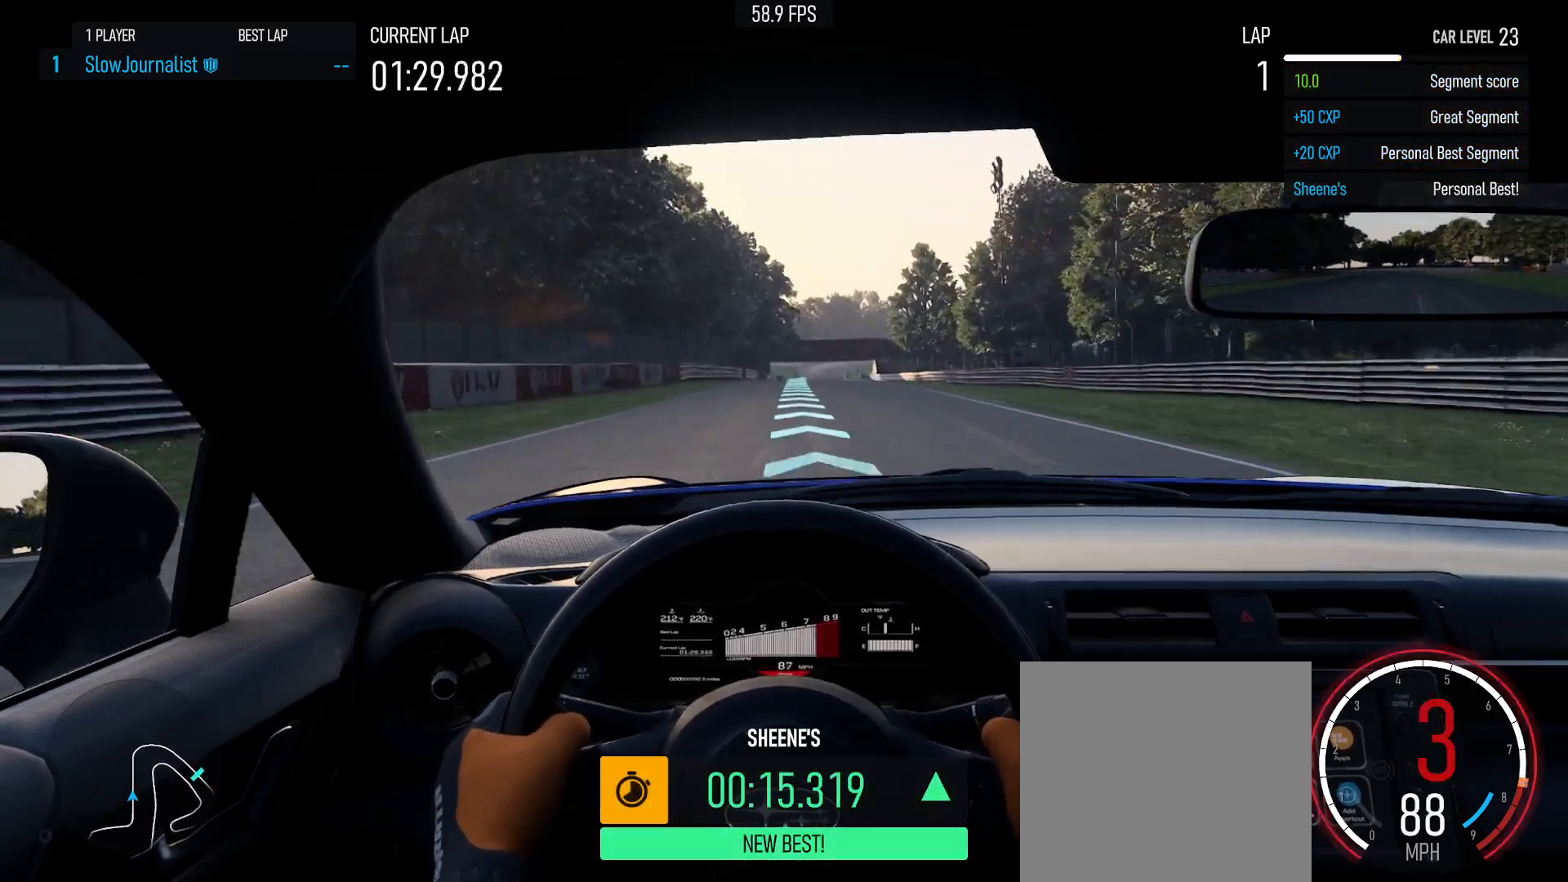
{"buttons": ["B", "R2"], "left_stick": "center", "events": [[483, "B", "down"]]}
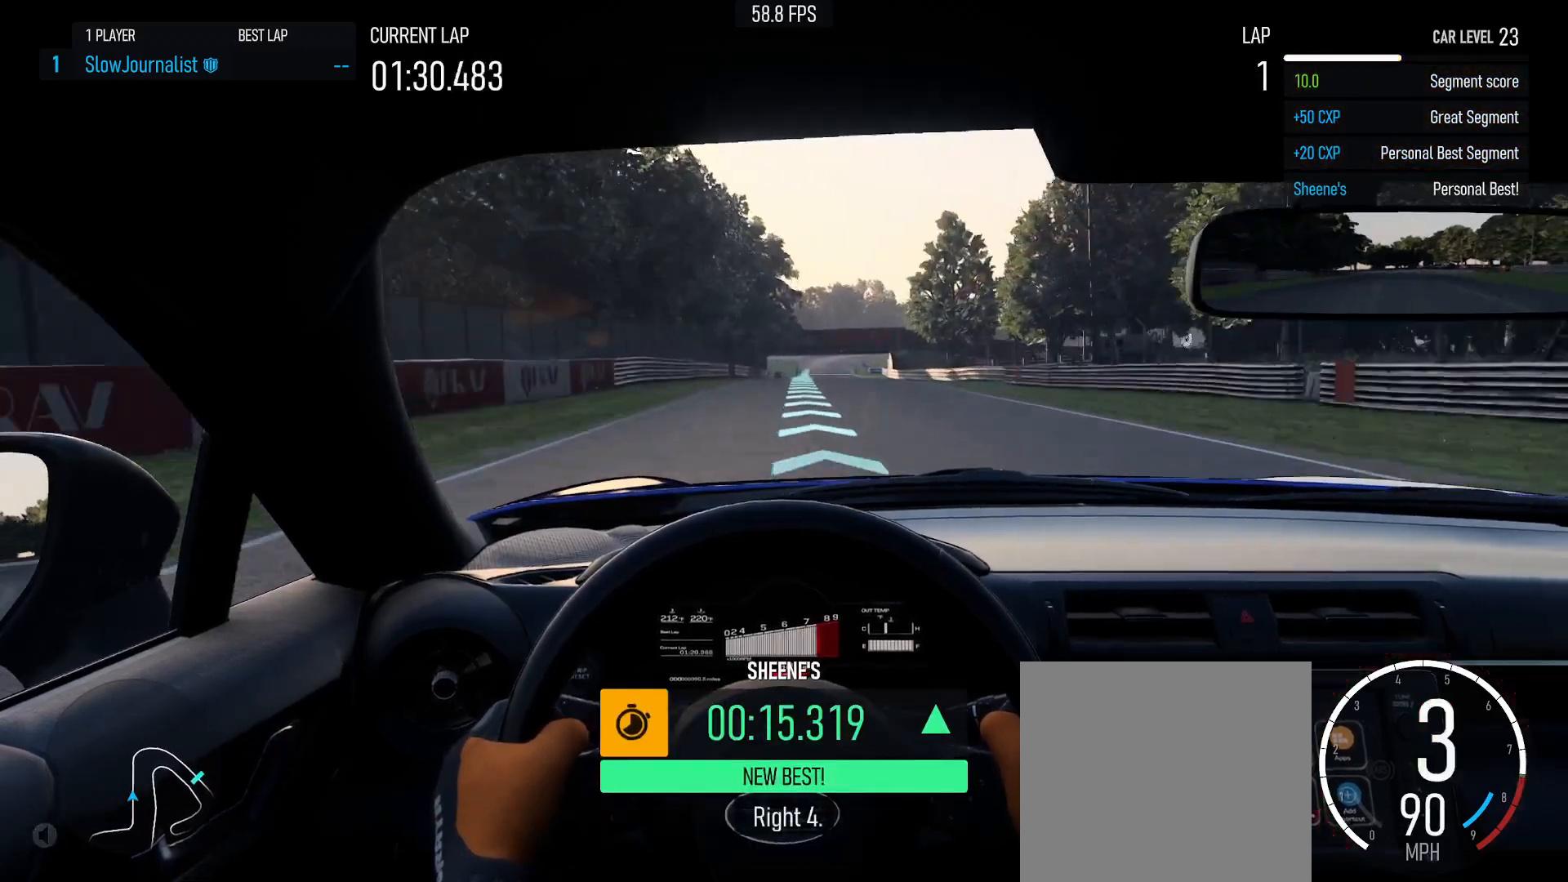
{"buttons": ["R2"], "left_stick": "center", "events": [[183, "B", "up"]]}
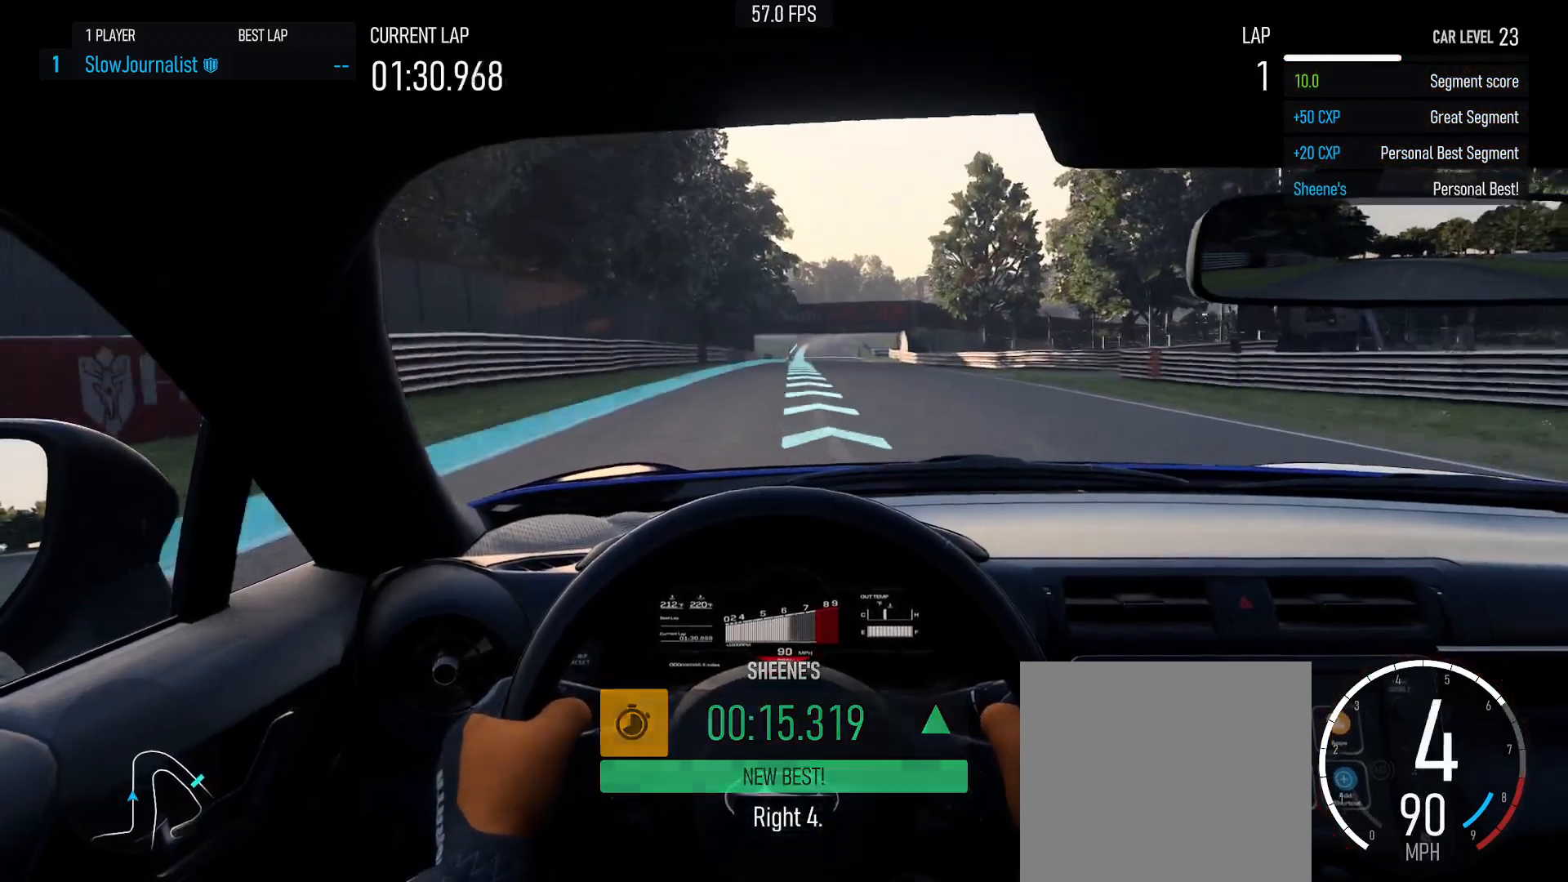
{"buttons": ["R2"], "left_stick": "center", "events": []}